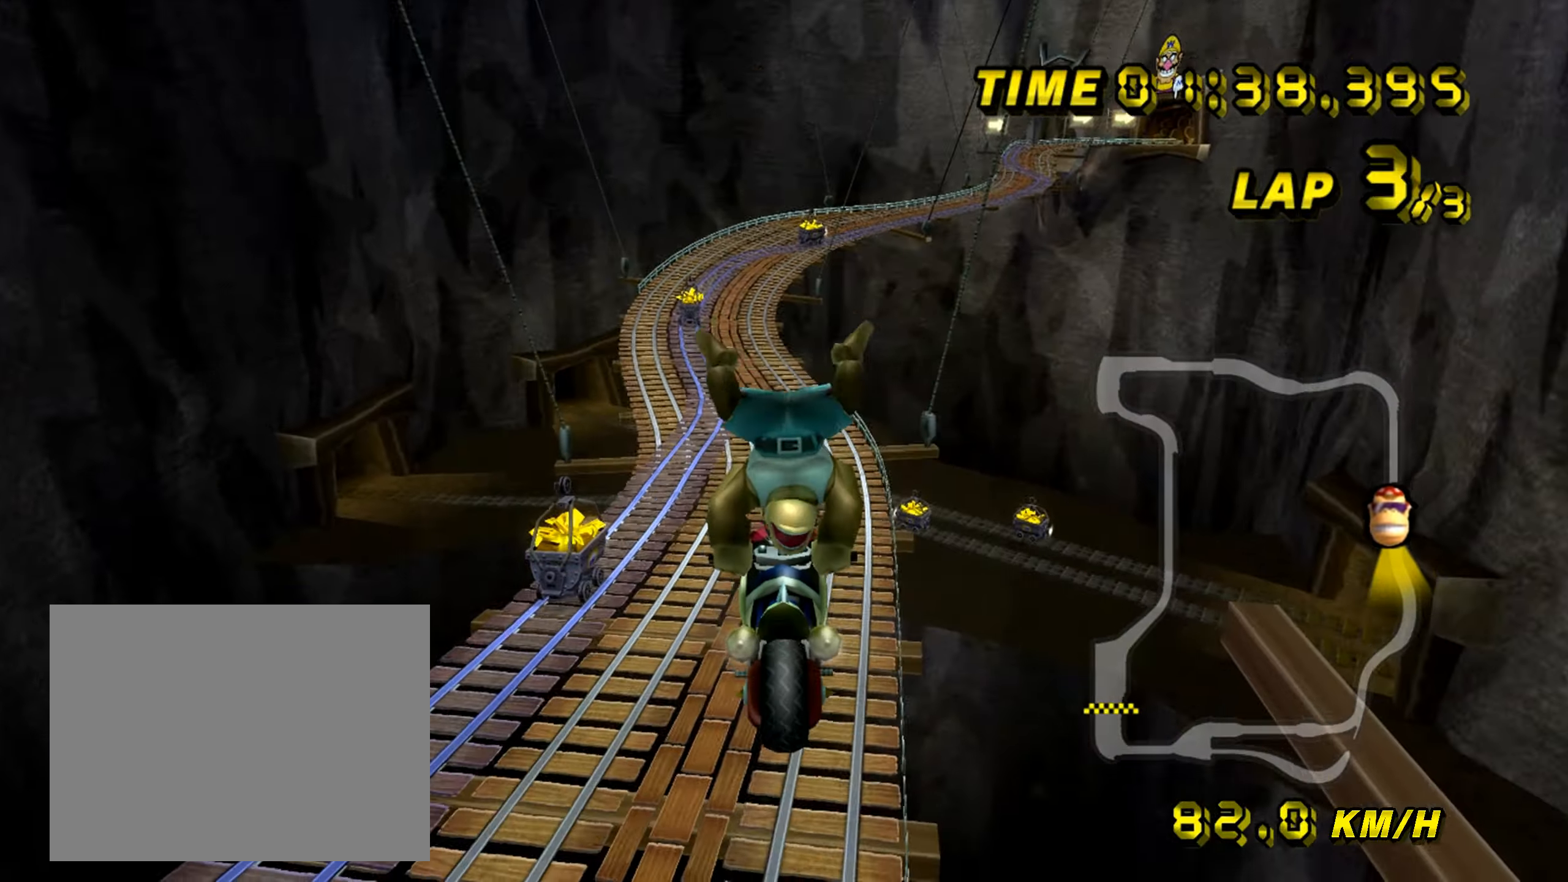
Gameplay with a controller (Nintendo layout); each line is a JSON object with the inputs held at the frame after it. "events" lists button and stick changes between this image and that frame as [ms after this image, input, new state], when the widget could be followed in between. Not read: B L3 R3 X Y Z.
{"buttons": ["A"], "left_stick": "up-left", "events": [[433, "left_stick", "up-left"]]}
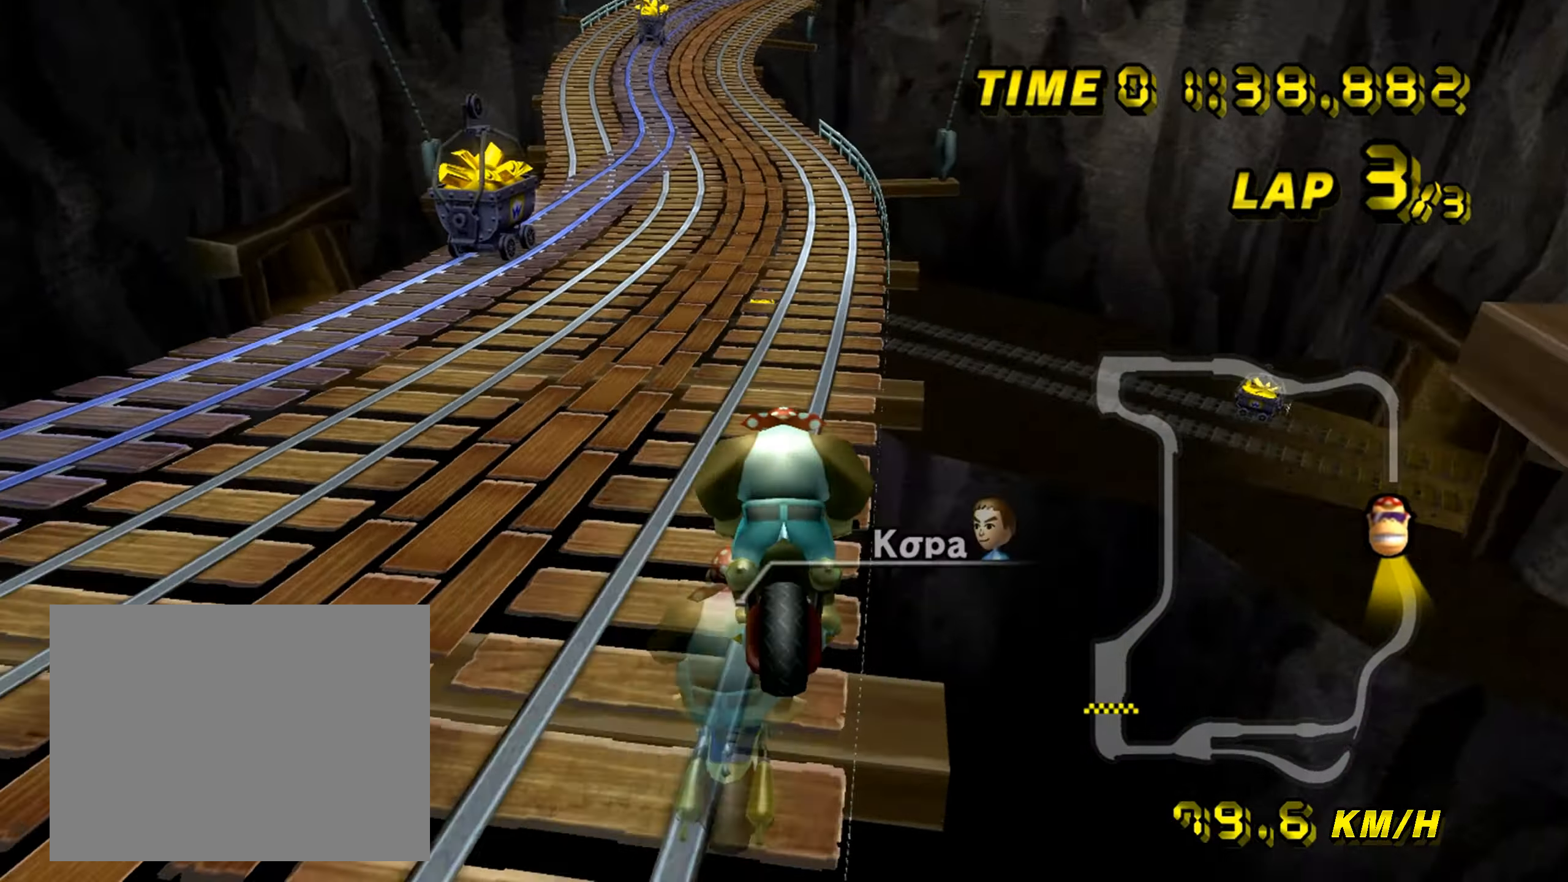
{"buttons": ["A"], "left_stick": "center", "events": [[166, "DPAD_RIGHT", "down"], [166, "left_stick", "center"], [183, "DPAD_RIGHT", "up"]]}
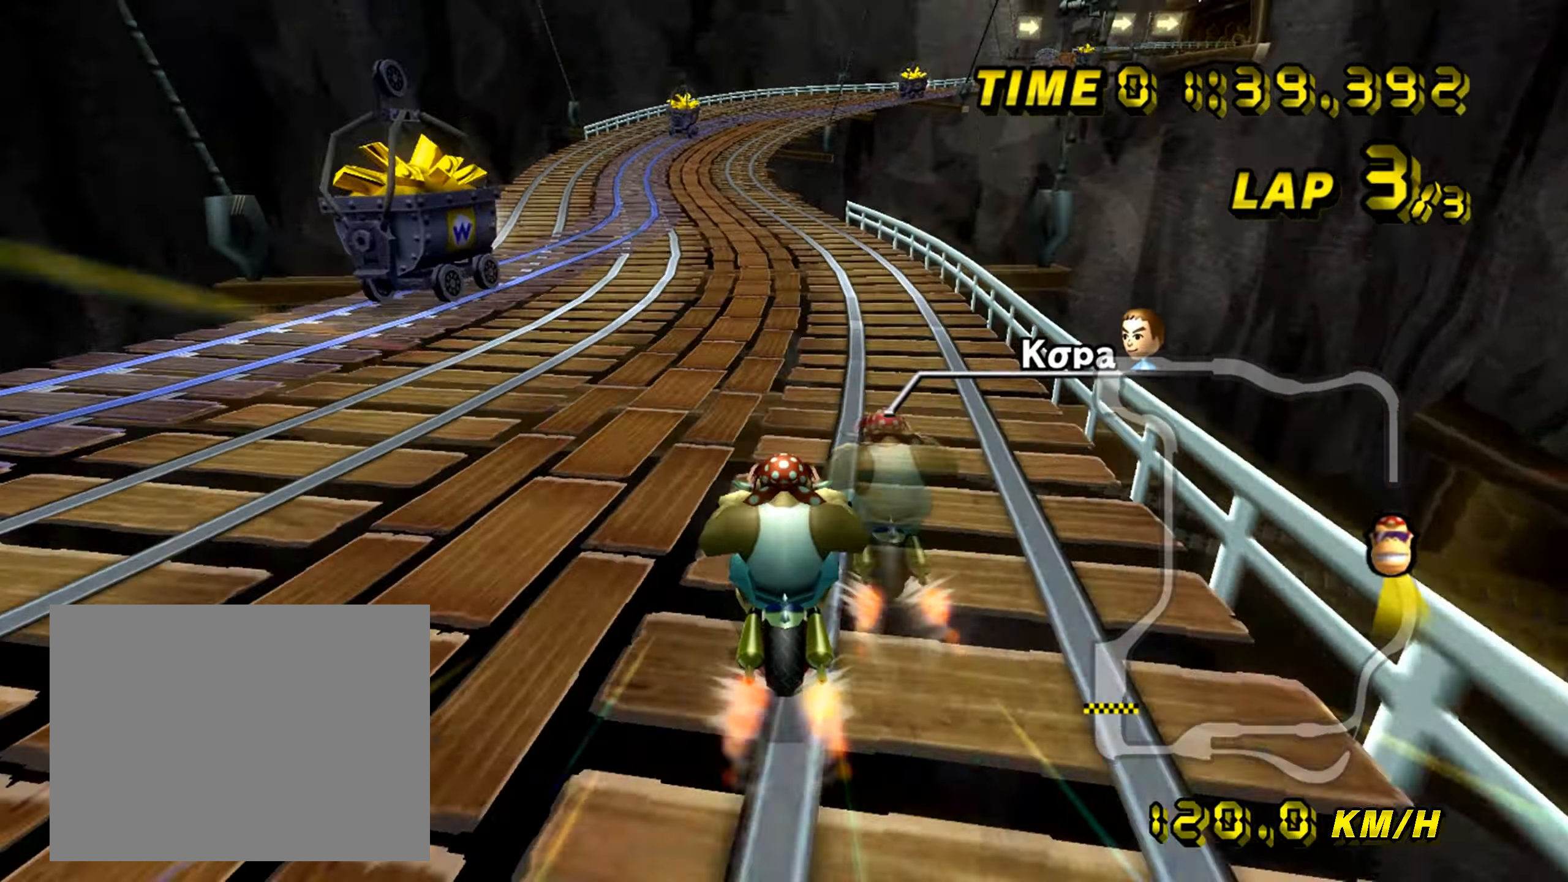
{"buttons": ["A"], "left_stick": "center", "events": [[166, "left_stick", "left"], [466, "left_stick", "center"]]}
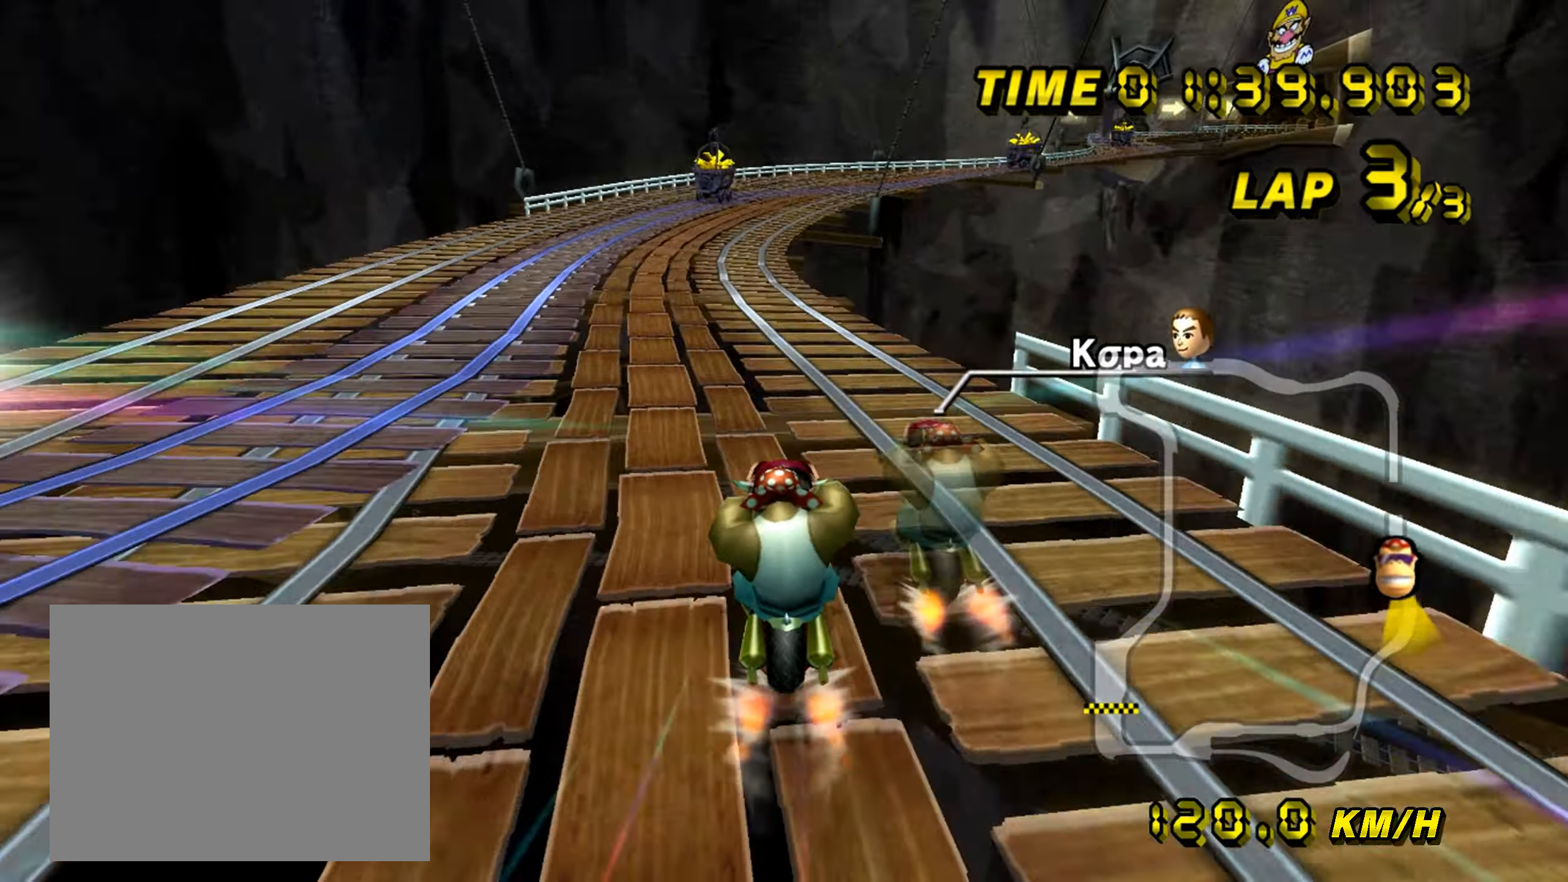
{"buttons": ["A"], "left_stick": "right", "events": [[183, "left_stick", "right"]]}
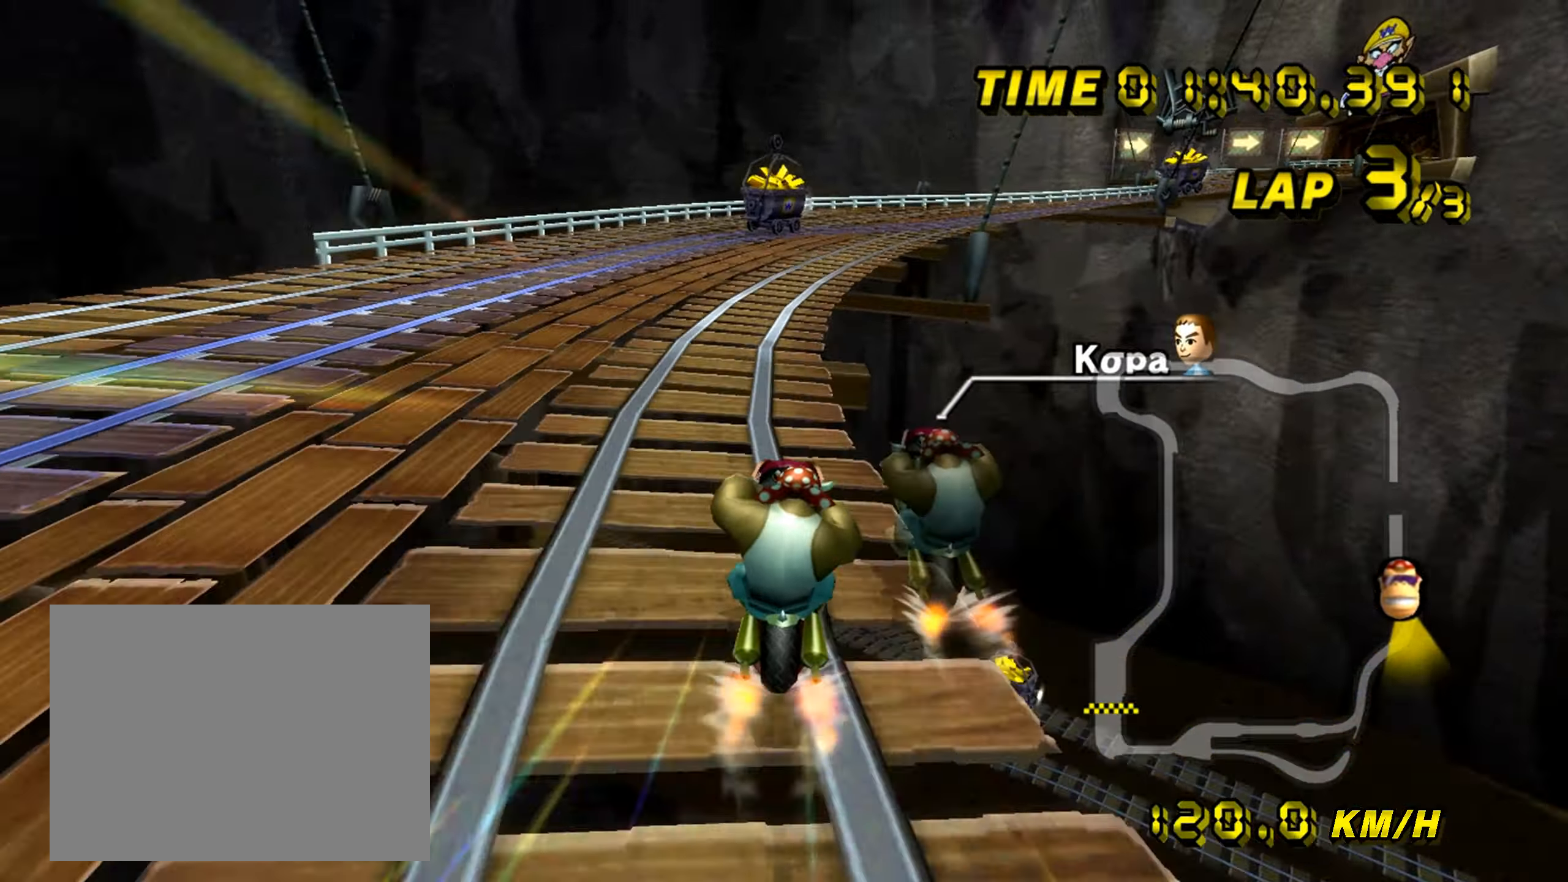
{"buttons": ["A", "R1"], "left_stick": "right", "events": [[83, "left_stick", "center"], [316, "R1", "down"], [500, "left_stick", "right"]]}
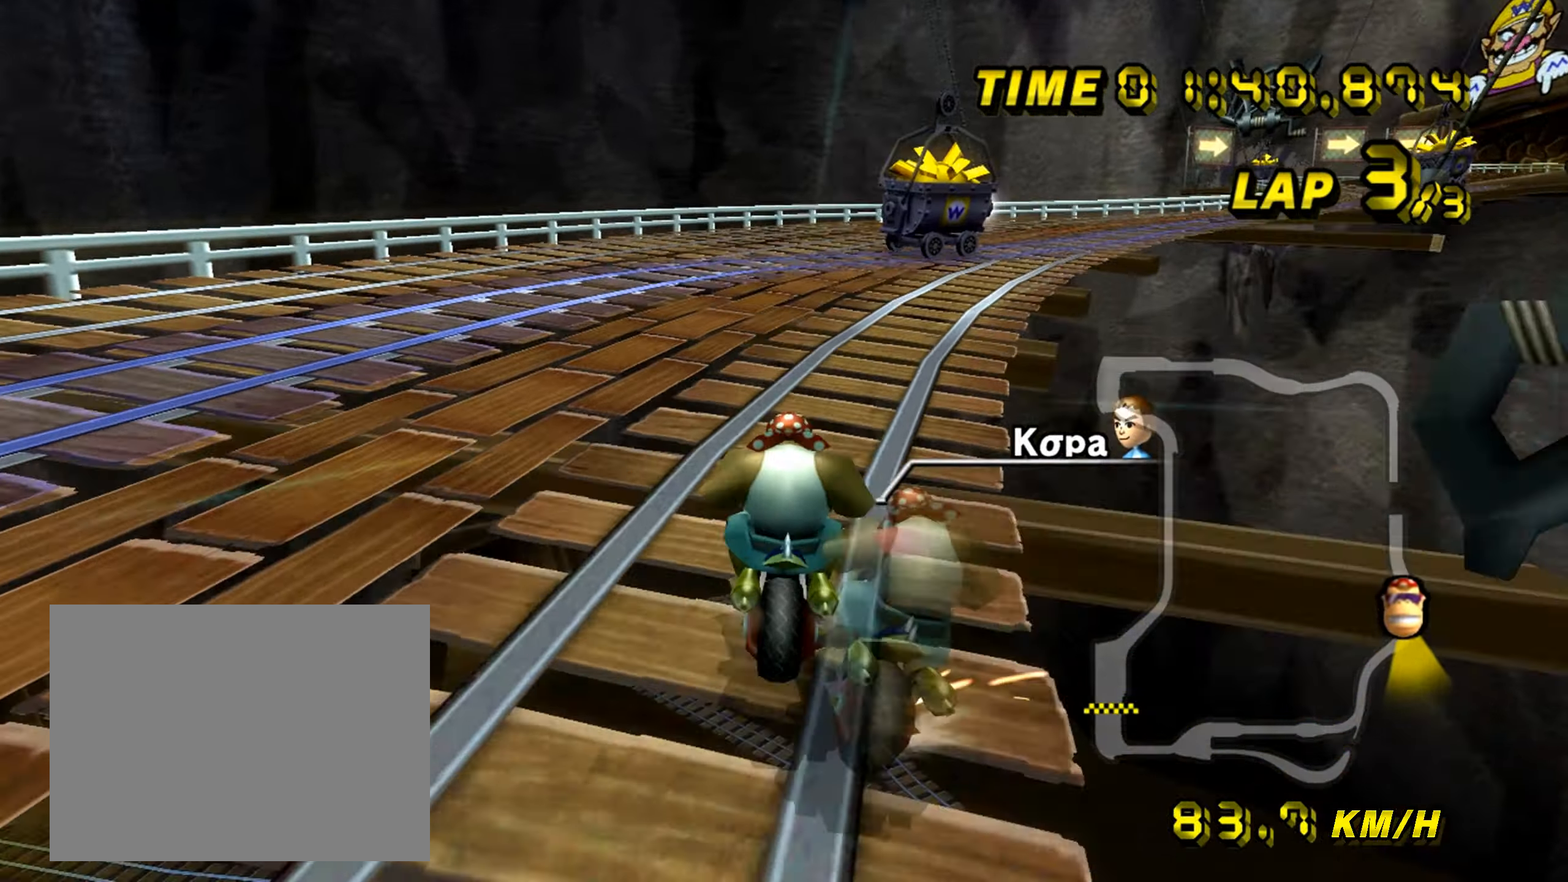
{"buttons": ["A", "R1"], "left_stick": "left", "events": [[116, "left_stick", "up-right"], [400, "left_stick", "center"], [450, "left_stick", "left"]]}
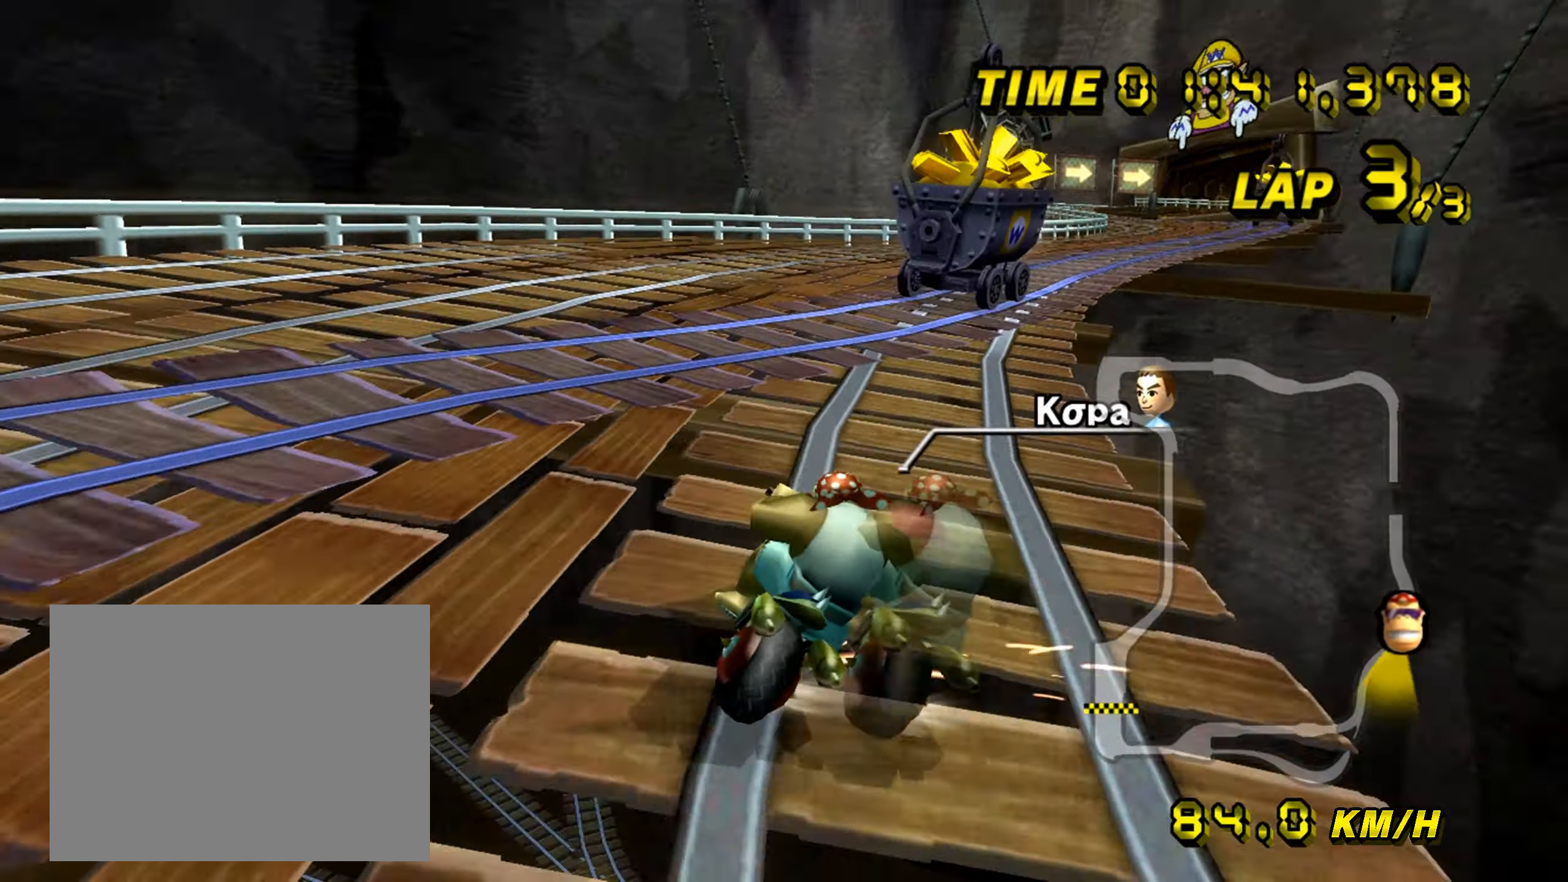
{"buttons": ["A", "R1"], "left_stick": "left", "events": [[83, "R1", "up"], [133, "R1", "down"], [200, "left_stick", "up-right"], [450, "left_stick", "left"]]}
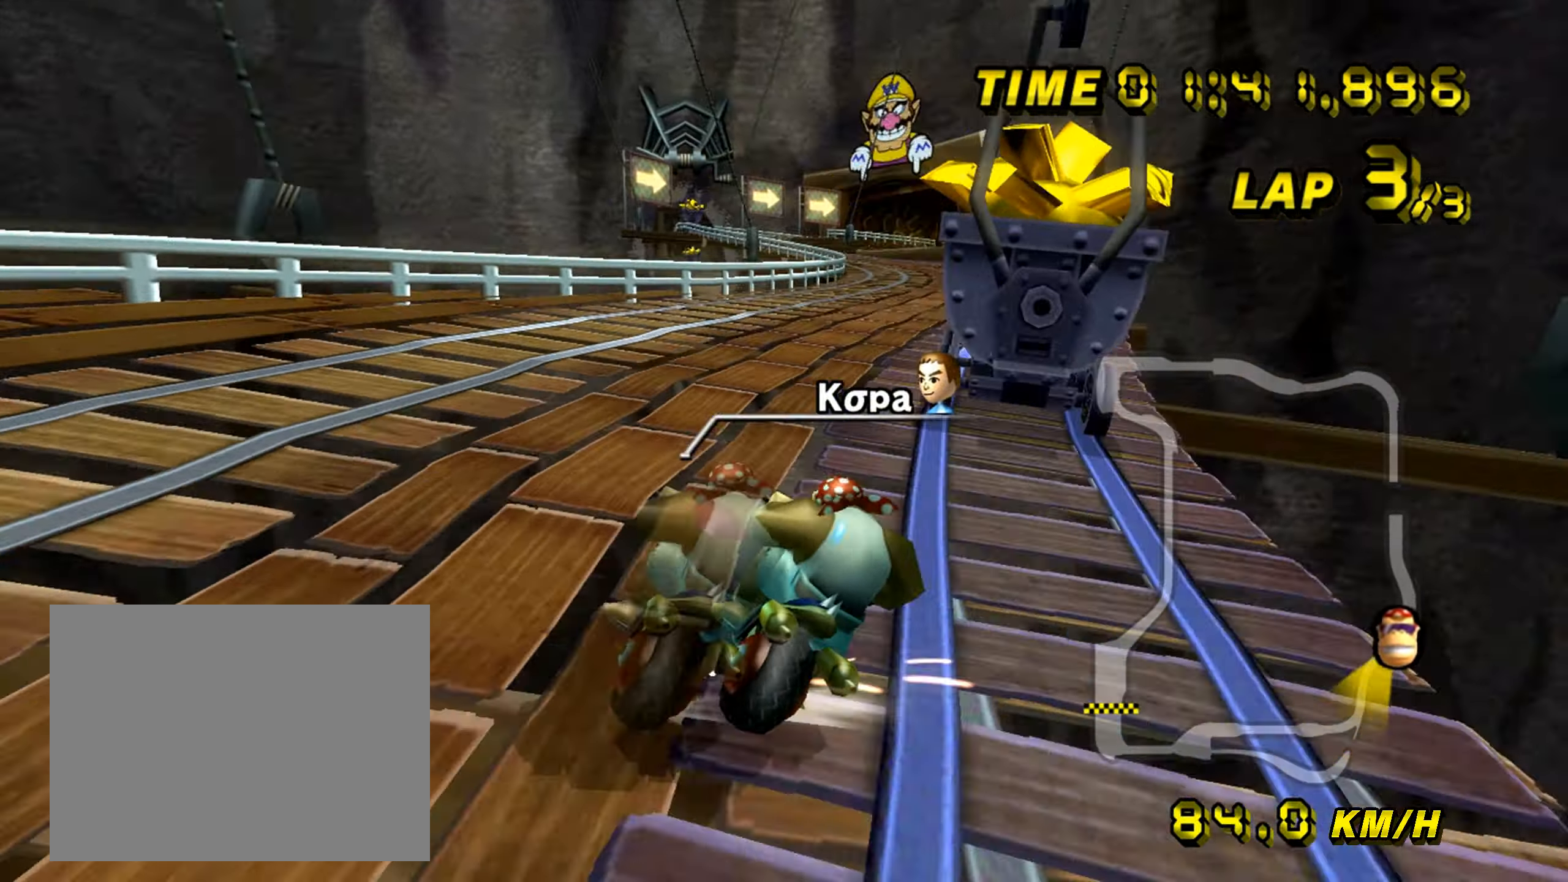
{"buttons": ["A", "R1"], "left_stick": "left", "events": [[83, "left_stick", "center"], [200, "left_stick", "left"], [333, "R1", "up"], [383, "R1", "down"], [450, "R1", "up"], [500, "R1", "down"]]}
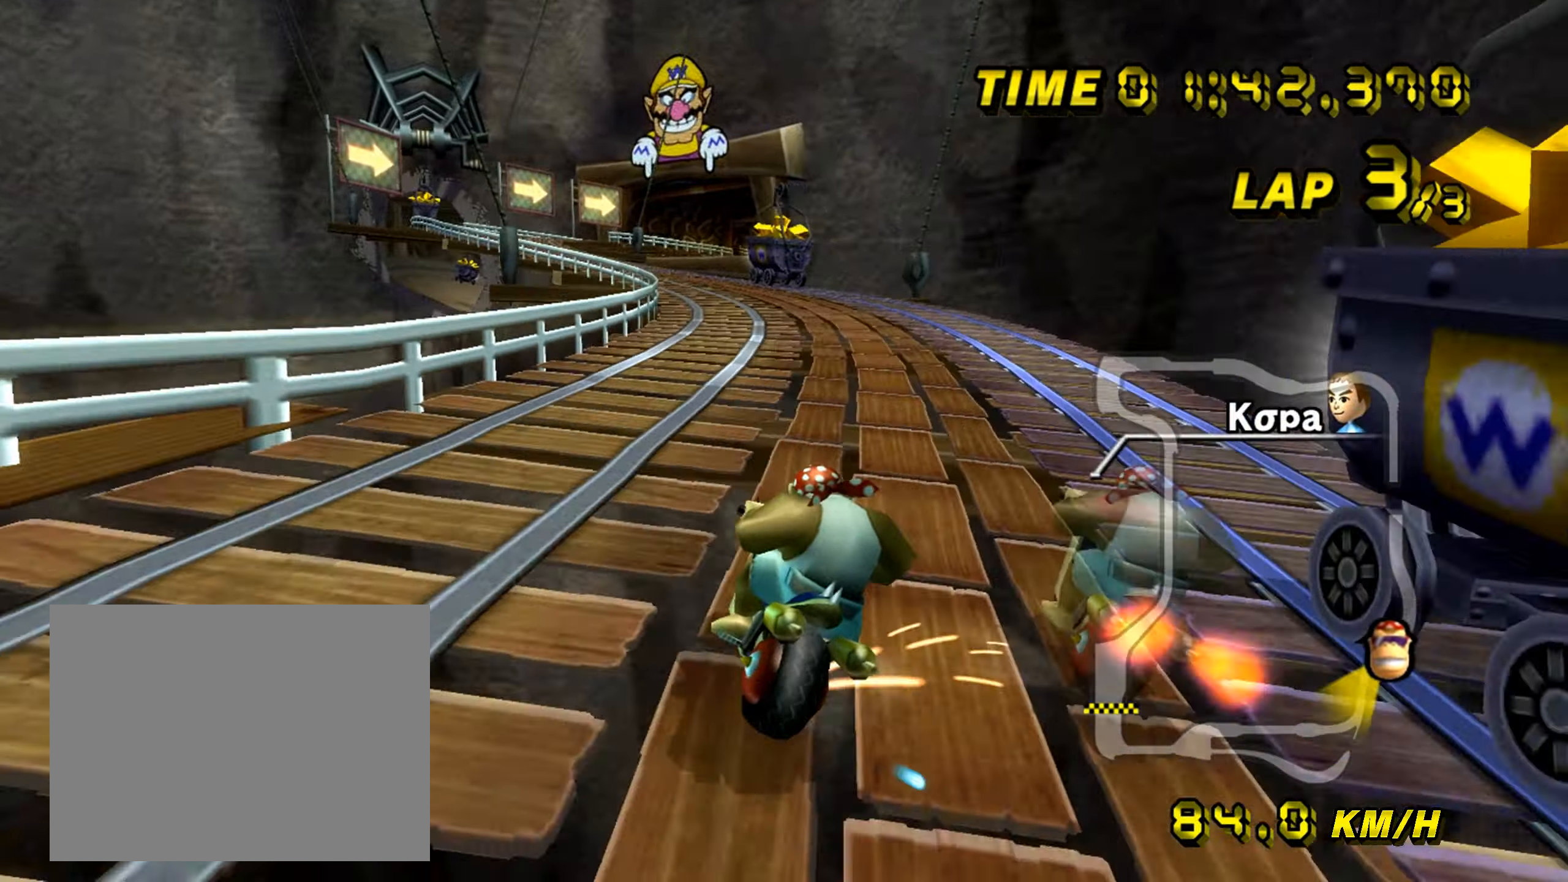
{"buttons": ["A", "R1"], "left_stick": "left", "events": [[200, "R1", "up"], [250, "R1", "down"]]}
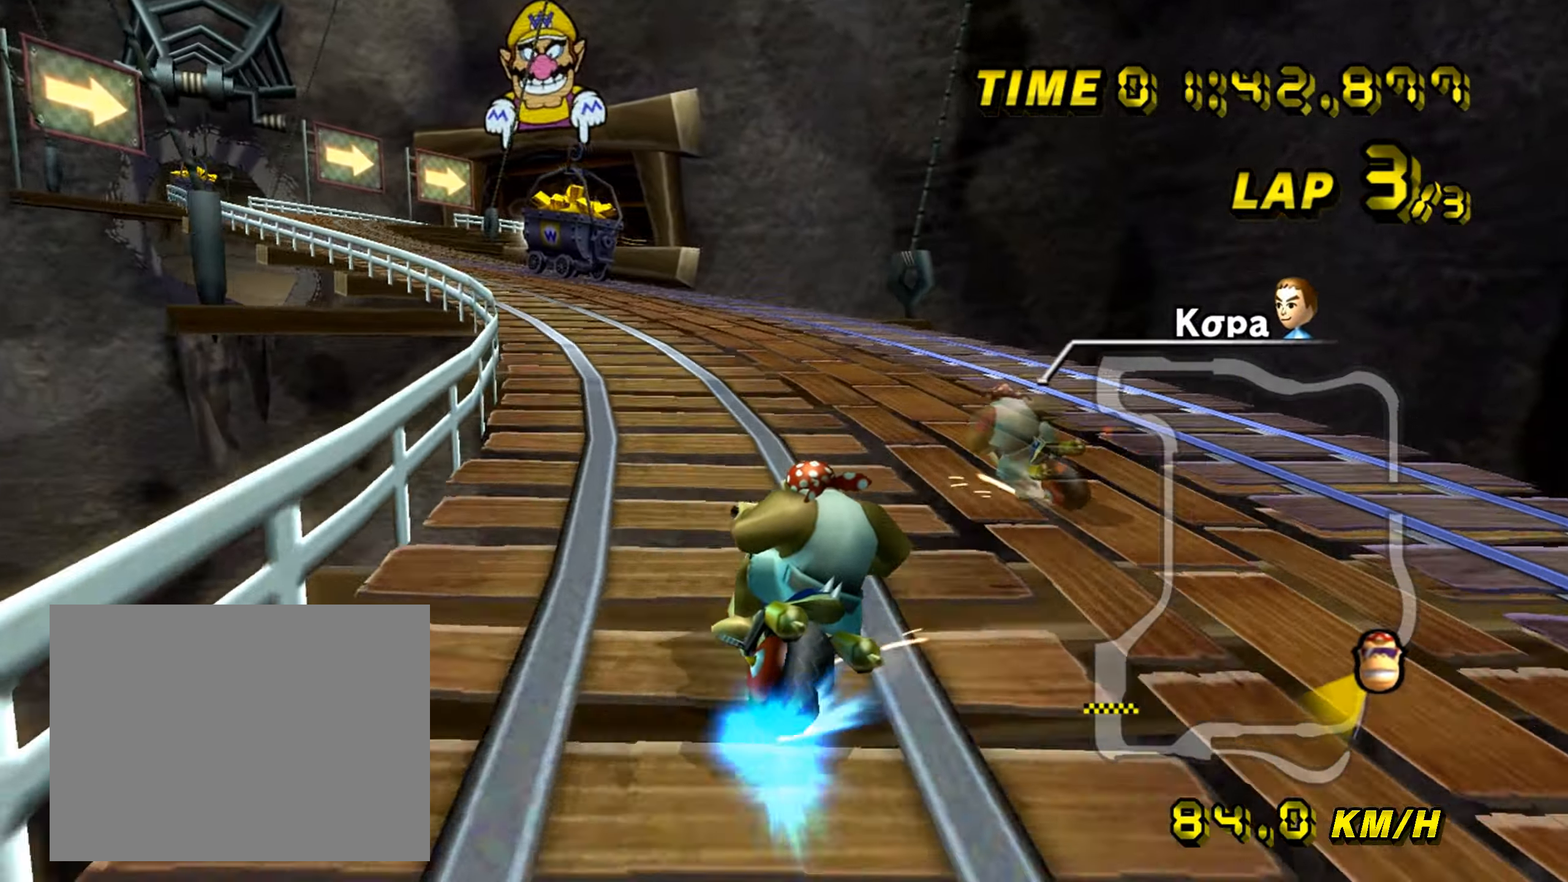
{"buttons": ["A"], "left_stick": "left", "events": [[100, "R1", "up"], [150, "R1", "down"], [283, "R1", "up"], [333, "R1", "down"], [467, "R1", "up"]]}
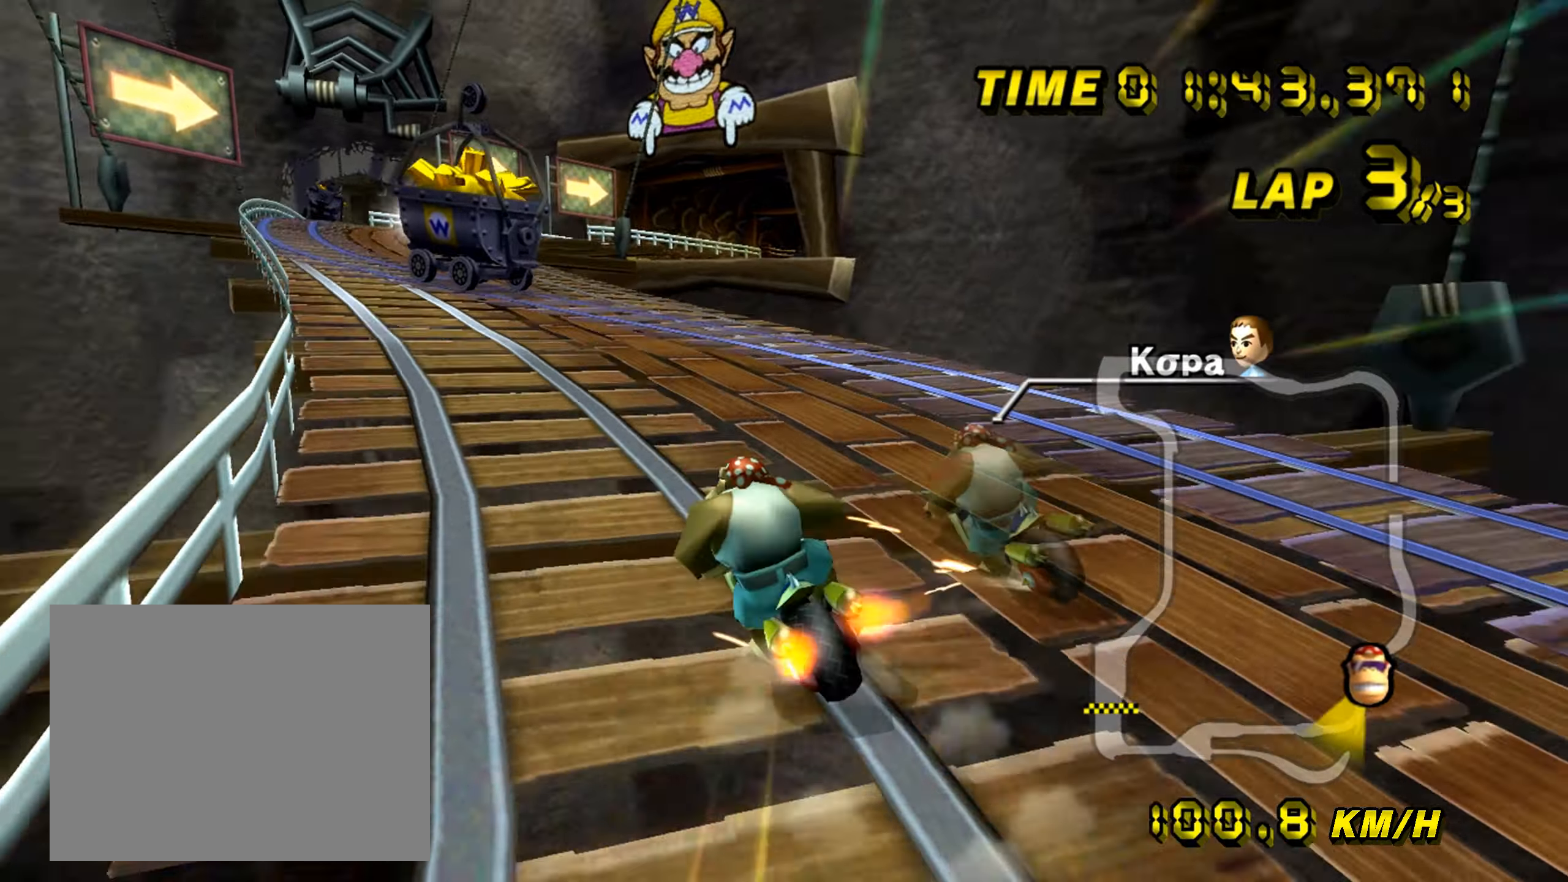
{"buttons": ["A"], "left_stick": "center", "events": [[83, "left_stick", "center"]]}
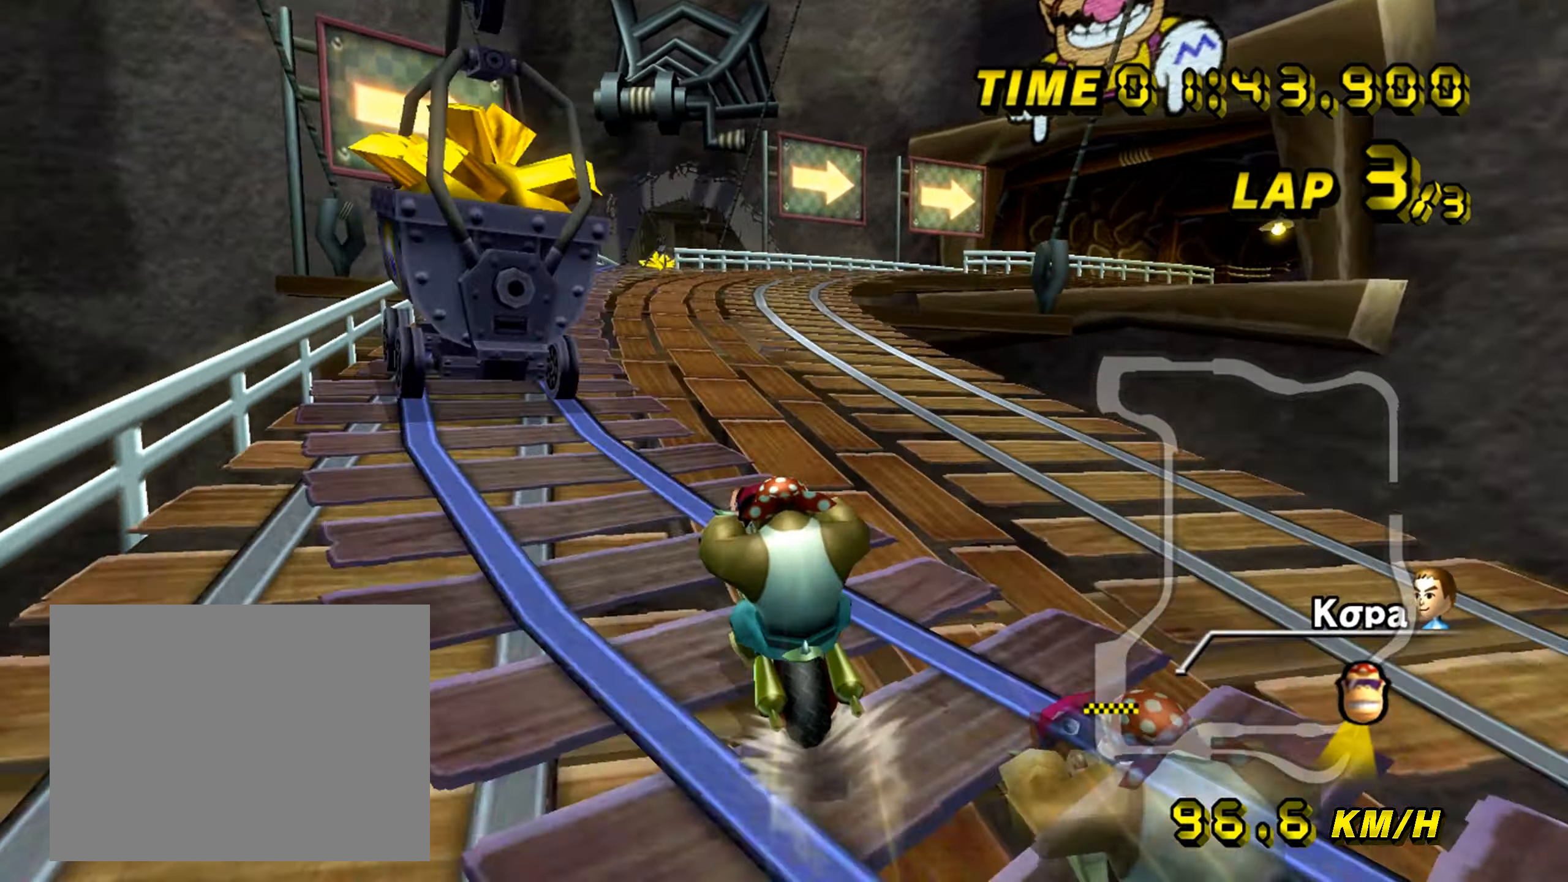
{"buttons": ["A"], "left_stick": "center", "events": []}
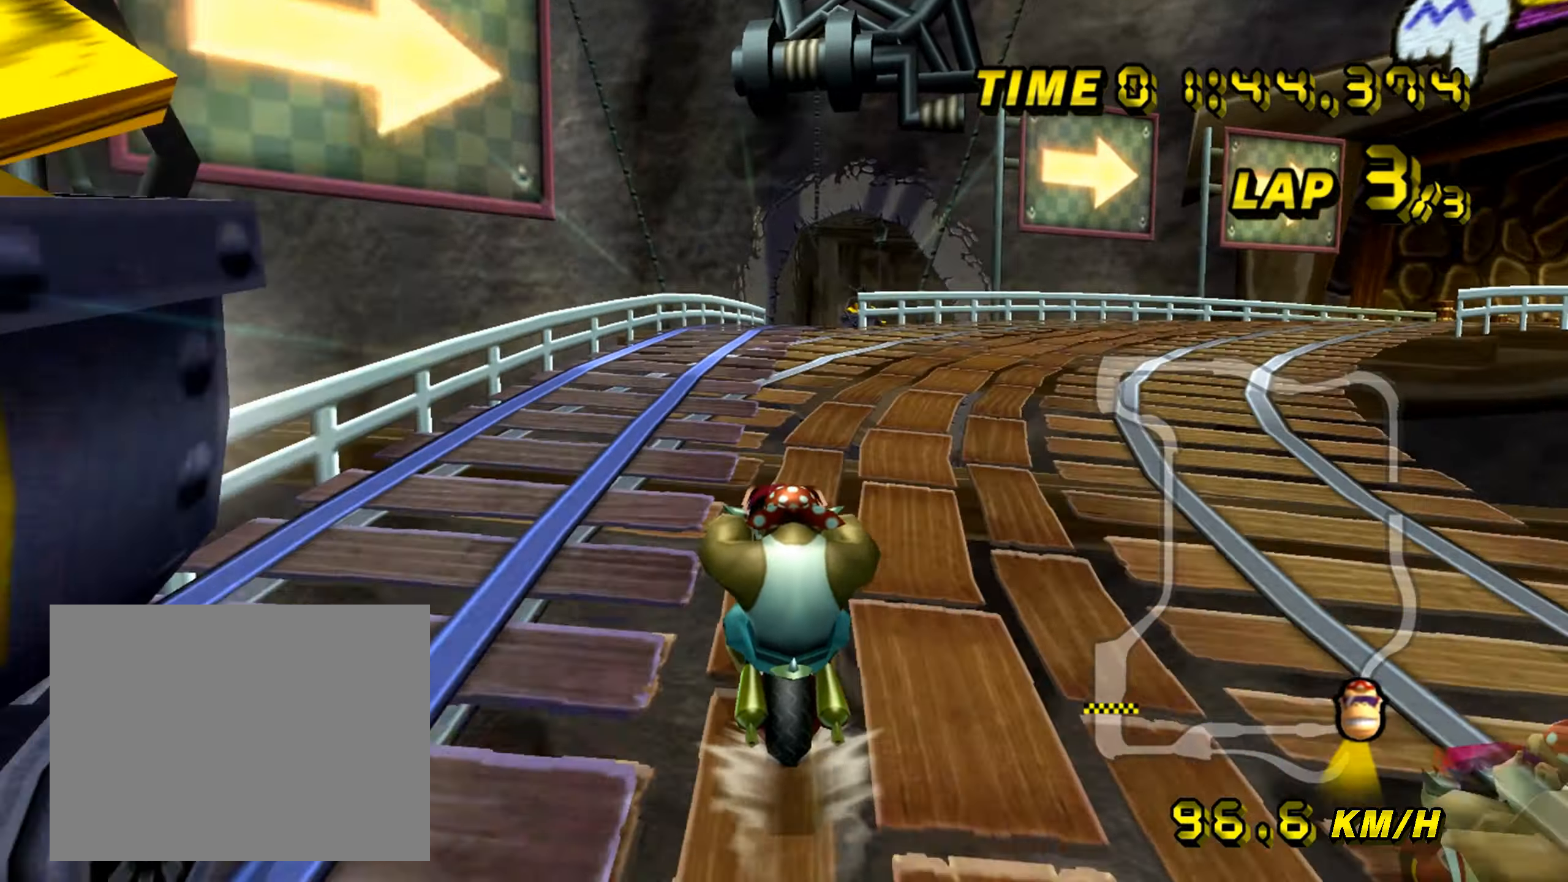
{"buttons": ["A"], "left_stick": "right", "events": [[400, "left_stick", "right"], [433, "R1", "down"], [483, "R1", "up"]]}
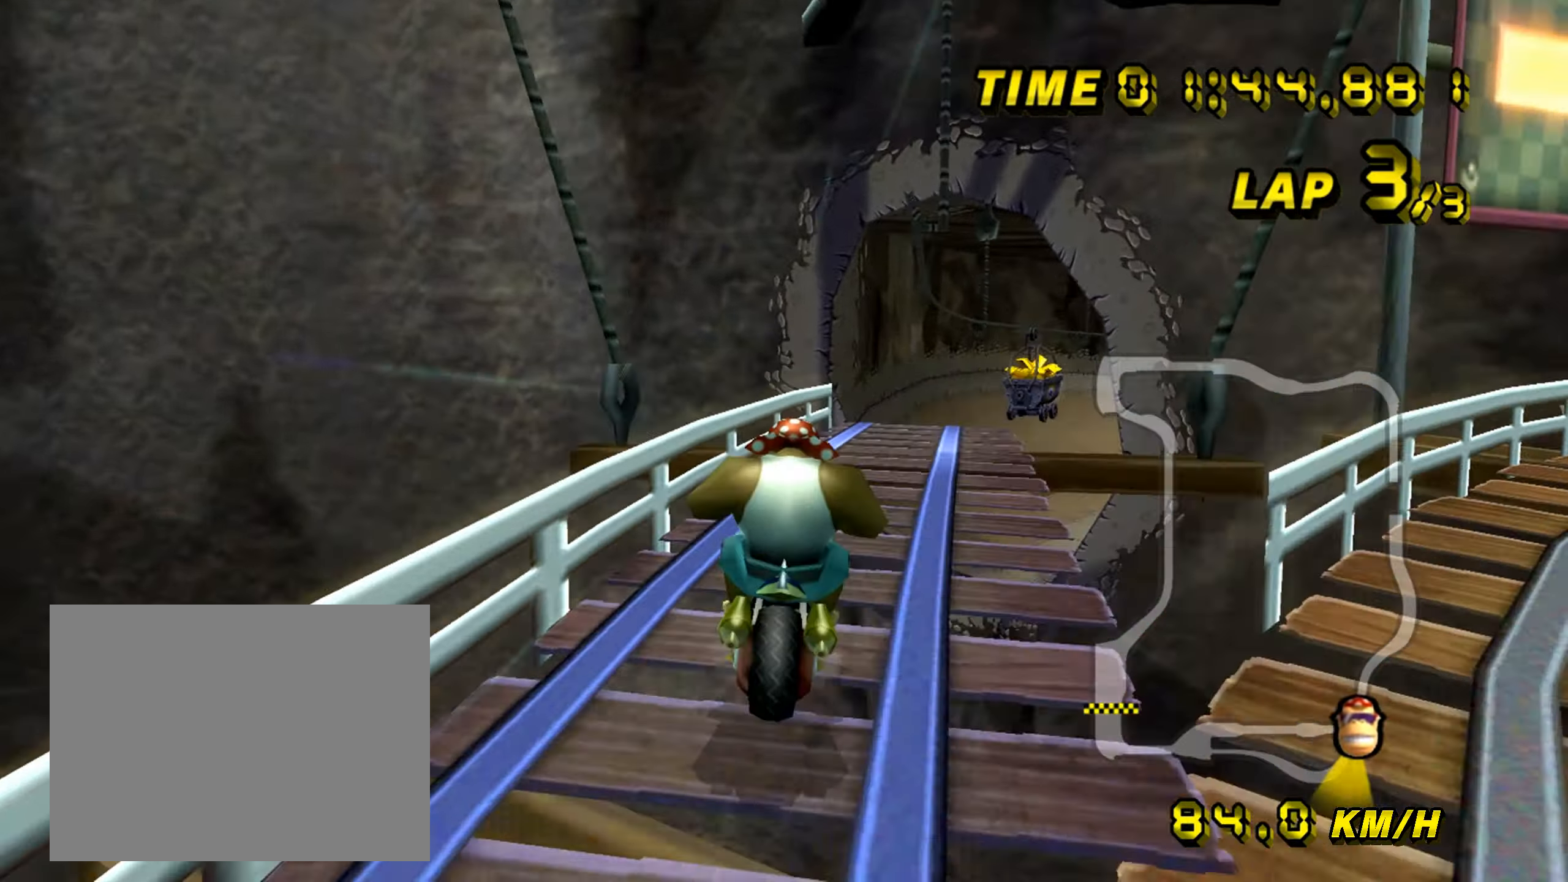
{"buttons": ["A", "R1"], "left_stick": "up-left", "events": [[417, "left_stick", "up-left"], [433, "R1", "down"]]}
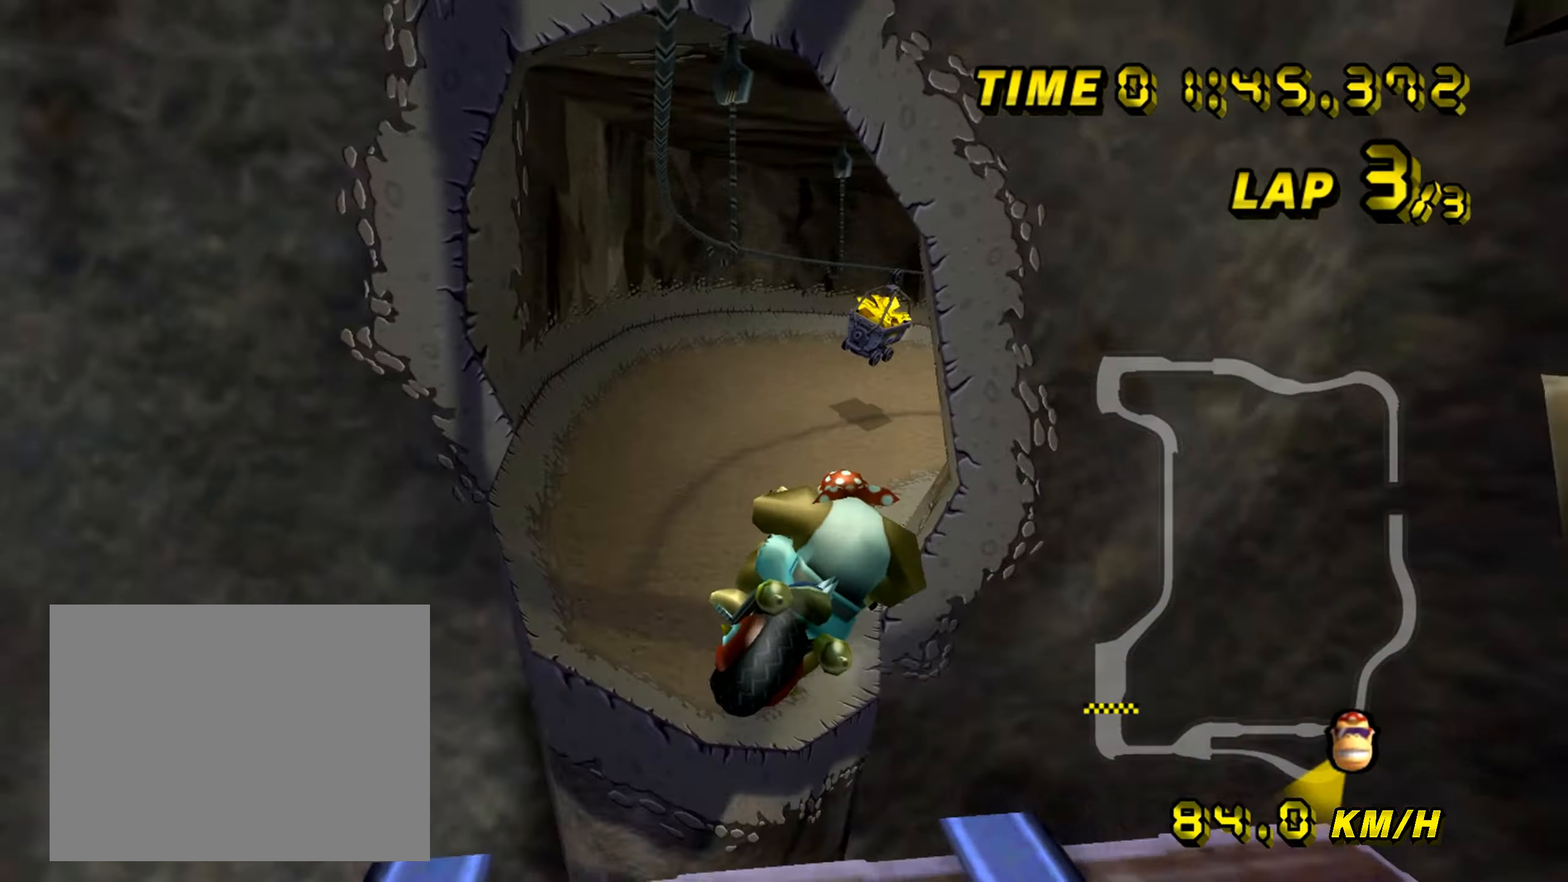
{"buttons": ["A", "R1"], "left_stick": "up", "events": [[100, "left_stick", "up"]]}
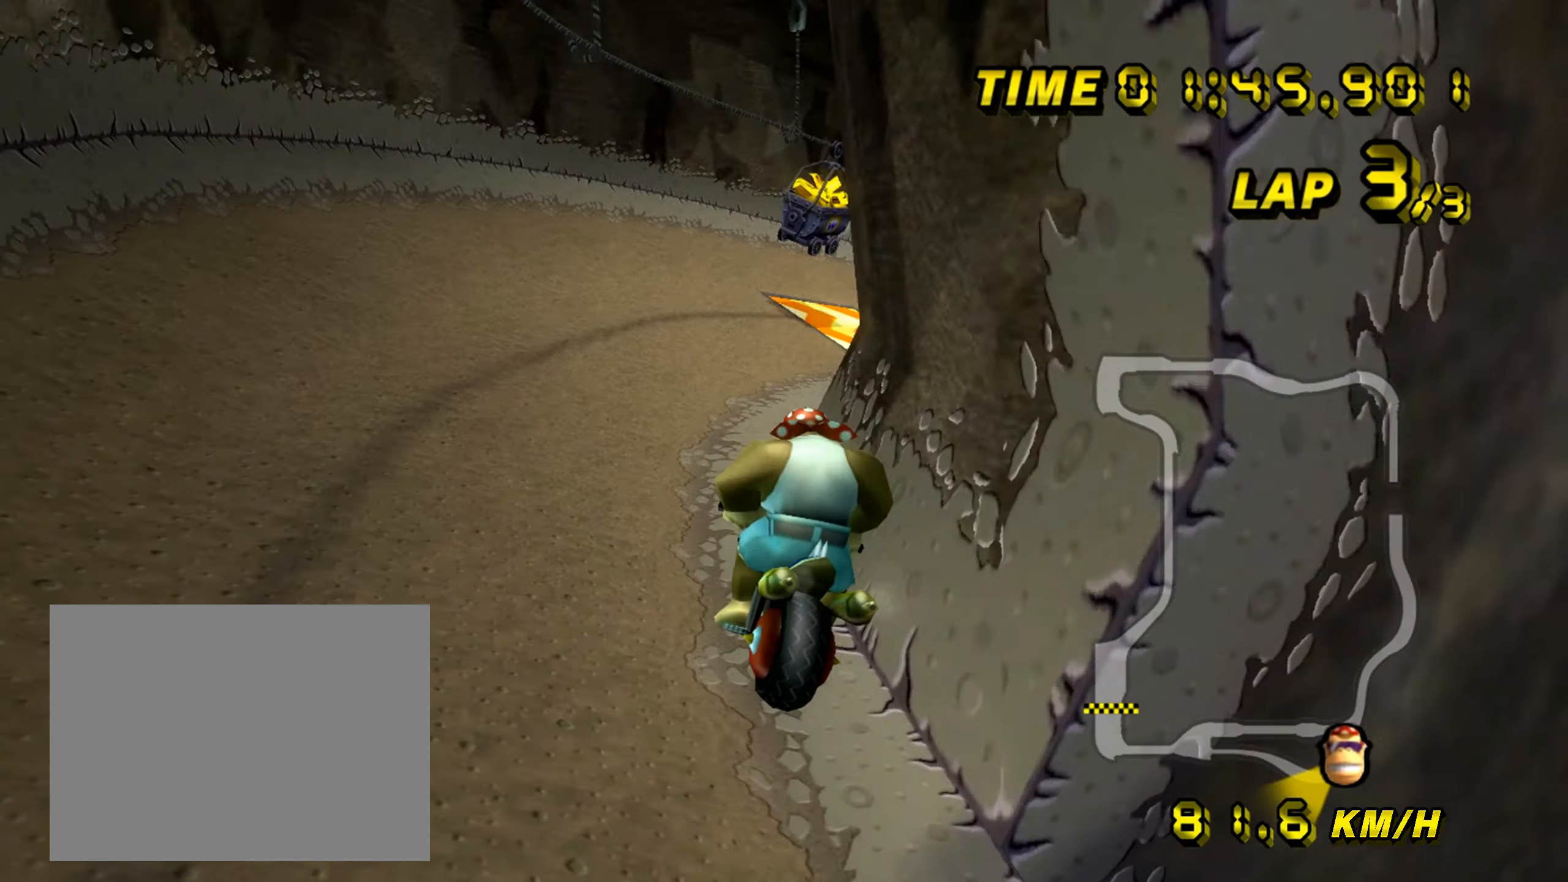
{"buttons": ["A", "R1"], "left_stick": "left", "events": [[183, "left_stick", "up-right"], [350, "left_stick", "left"]]}
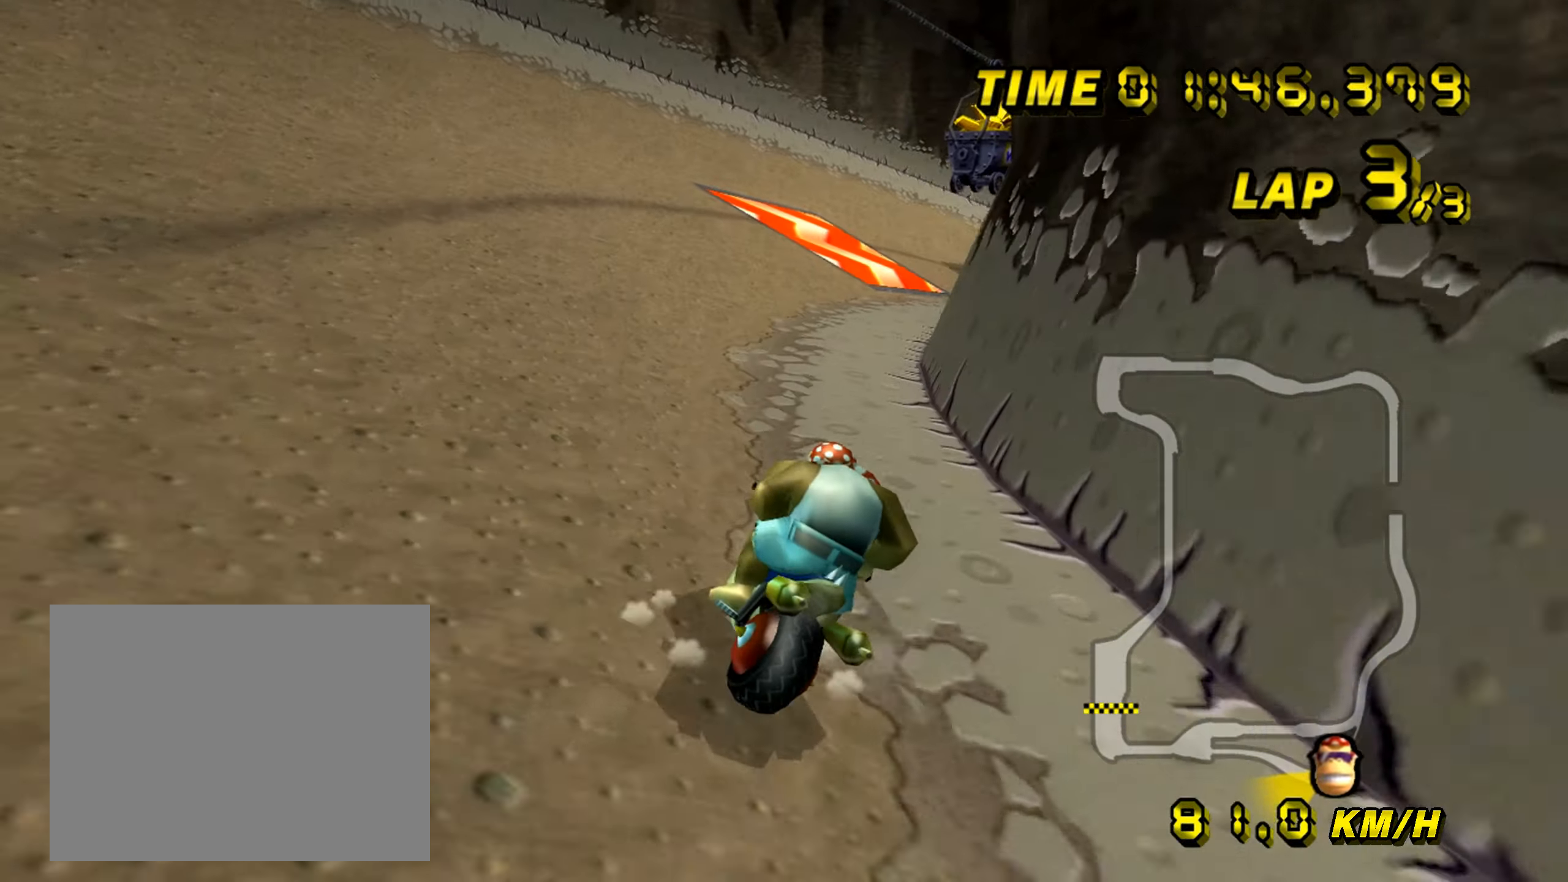
{"buttons": ["A", "R1"], "left_stick": "right", "events": [[150, "left_stick", "center"], [383, "left_stick", "right"]]}
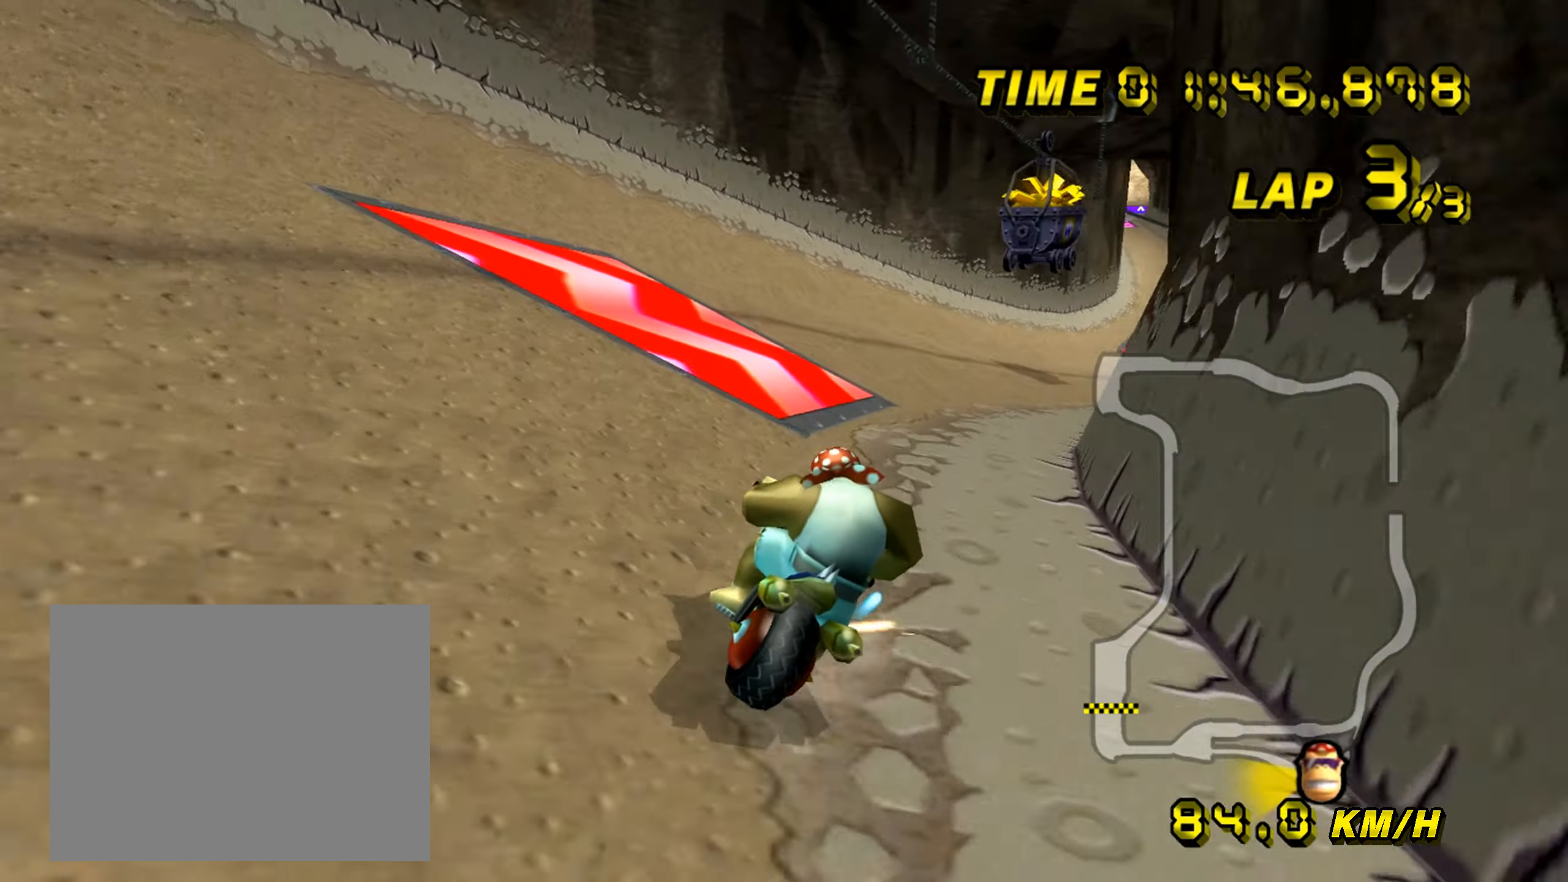
{"buttons": ["A"], "left_stick": "right", "events": [[250, "R1", "up"], [267, "left_stick", "center"], [400, "left_stick", "right"]]}
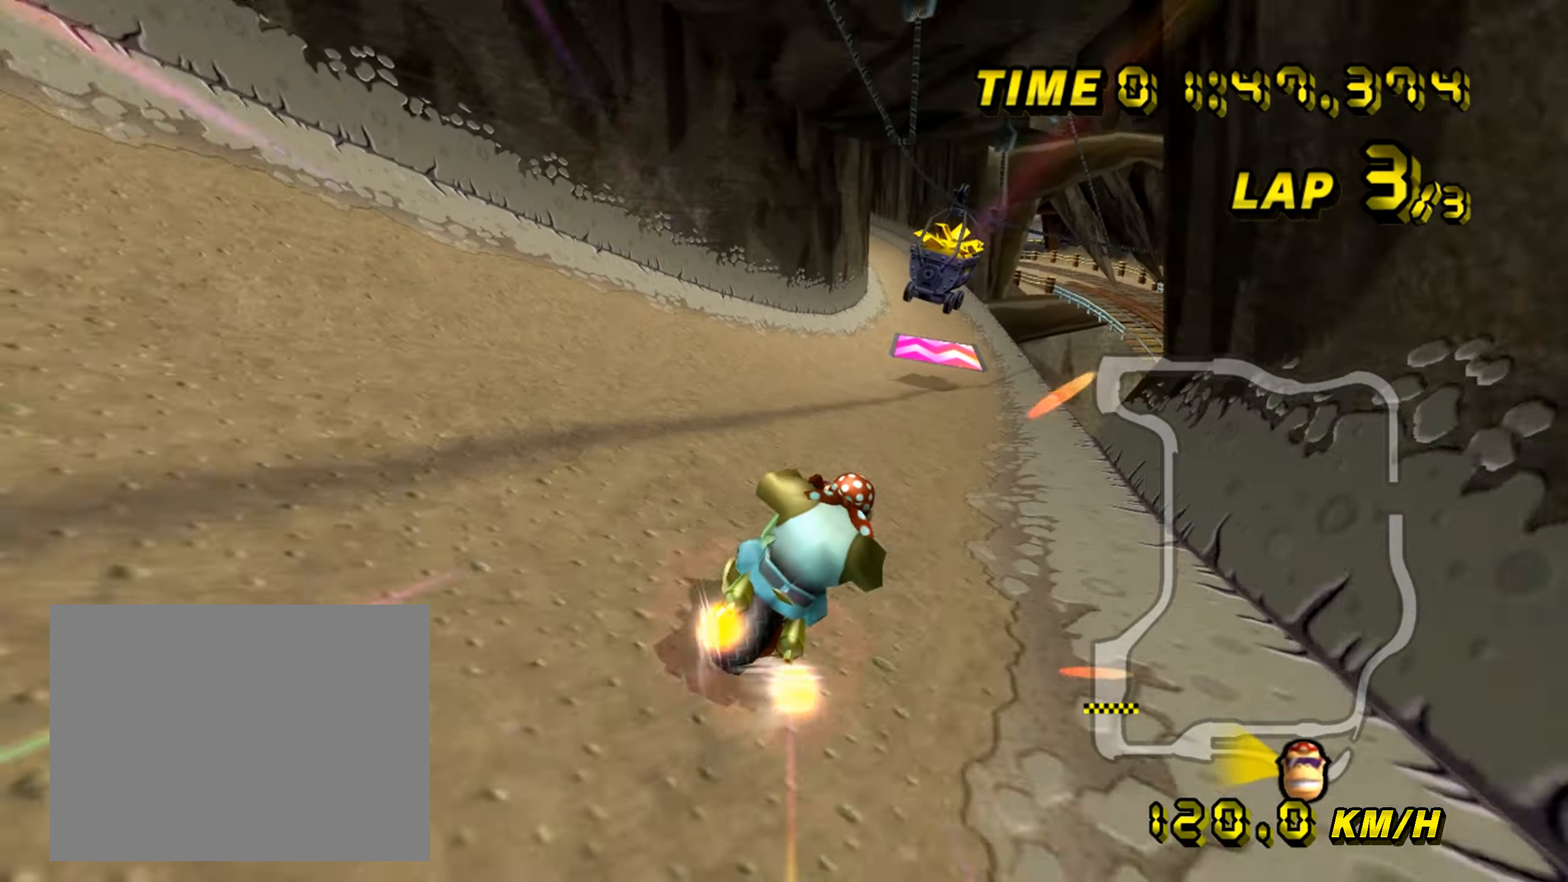
{"buttons": ["A"], "left_stick": "center", "events": [[167, "left_stick", "center"]]}
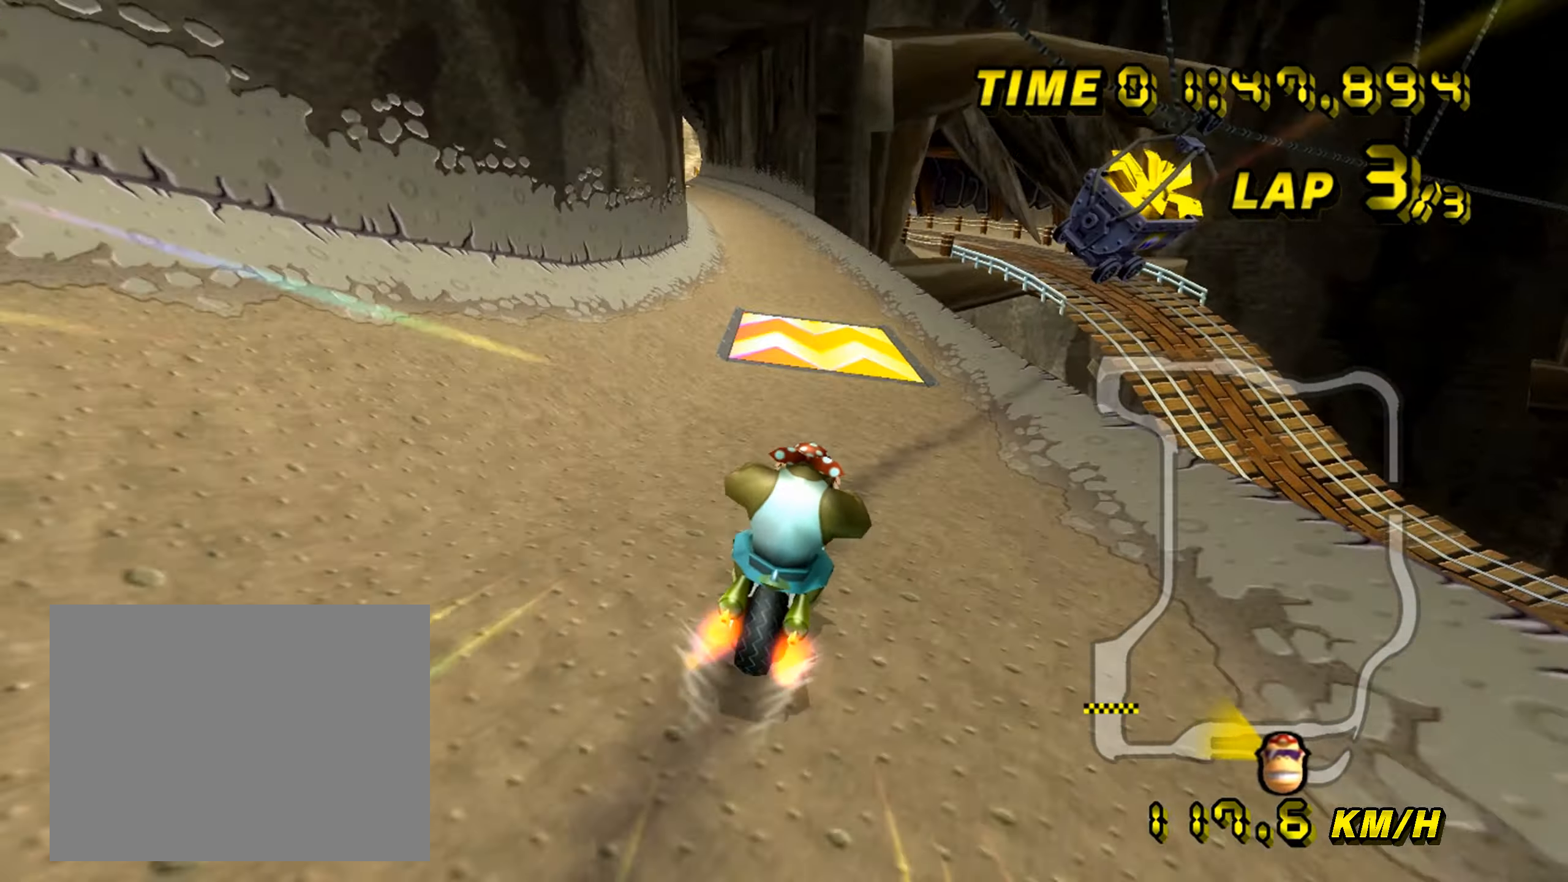
{"buttons": ["A"], "left_stick": "center", "events": [[33, "R1", "down"], [83, "R1", "up"], [83, "left_stick", "left"], [367, "left_stick", "center"]]}
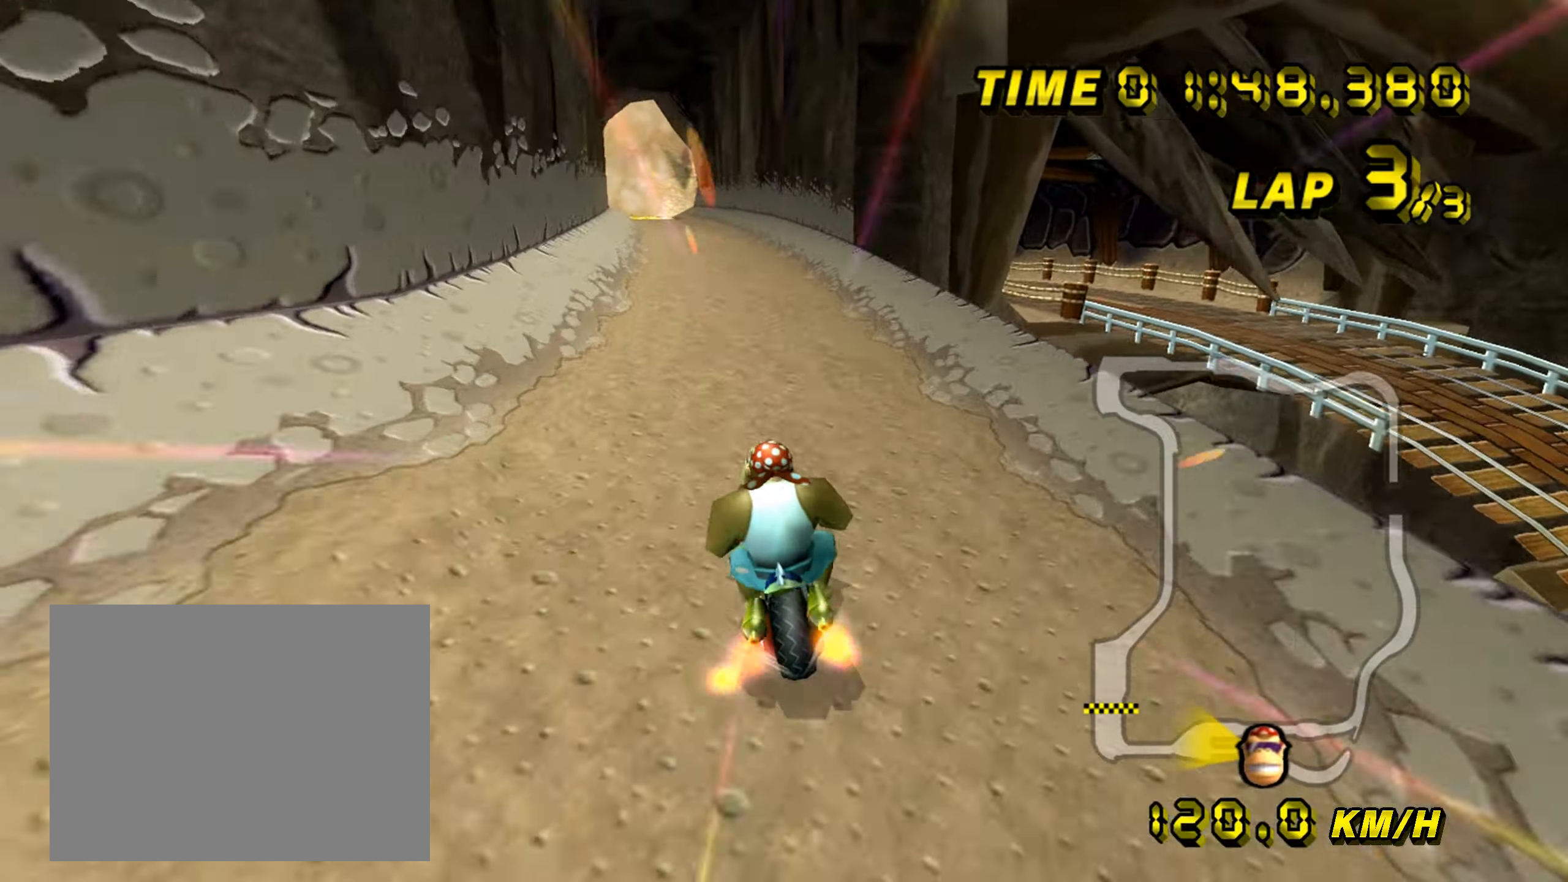
{"buttons": ["A"], "left_stick": "left", "events": [[117, "left_stick", "left"]]}
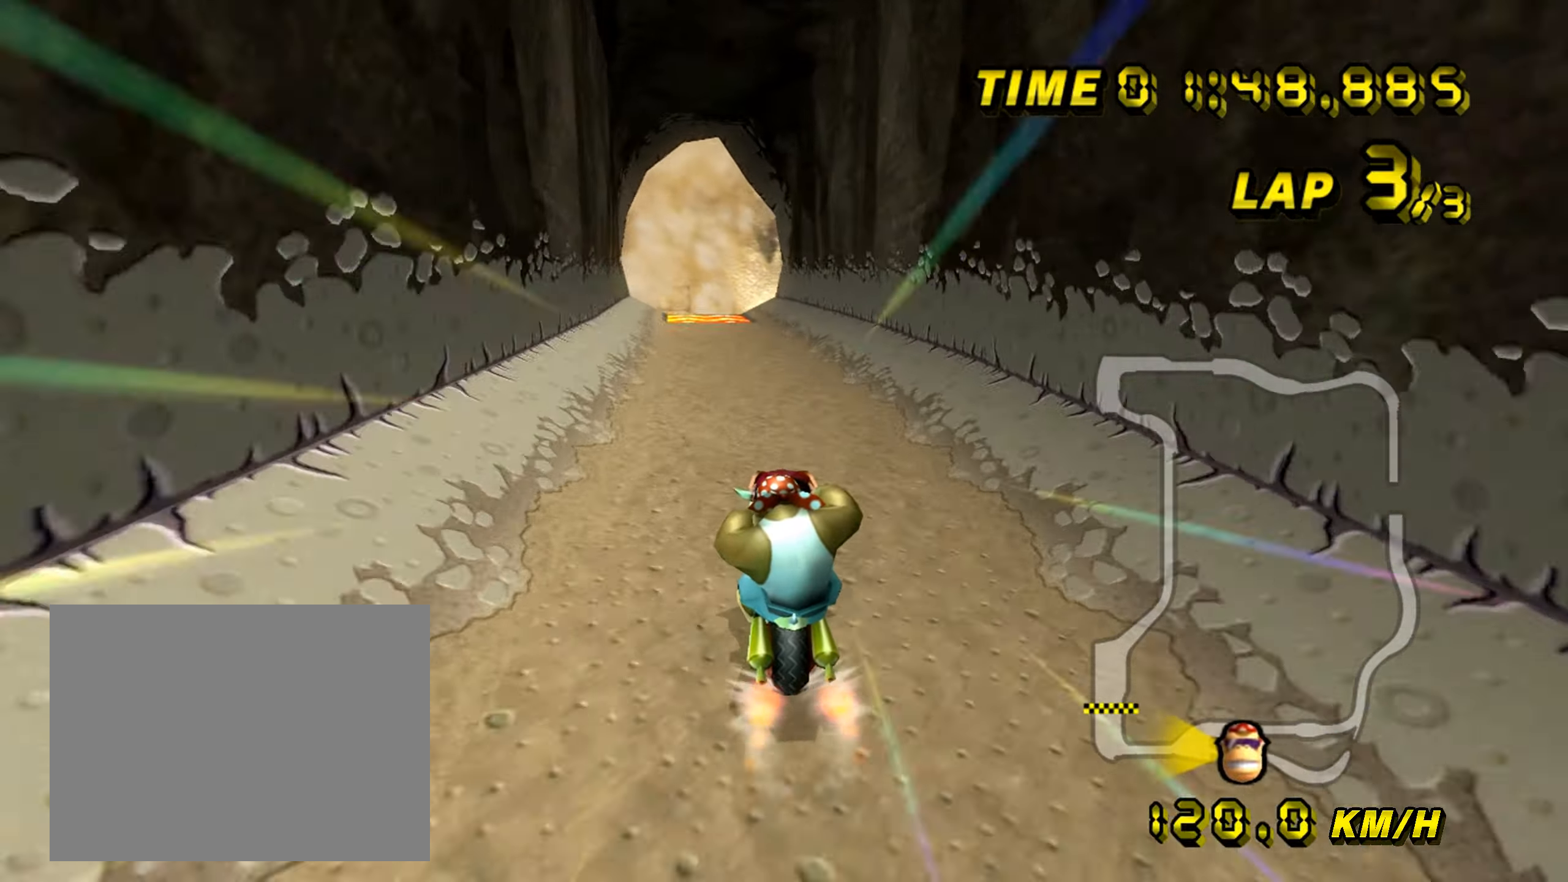
{"buttons": ["A"], "left_stick": "center", "events": [[217, "left_stick", "center"]]}
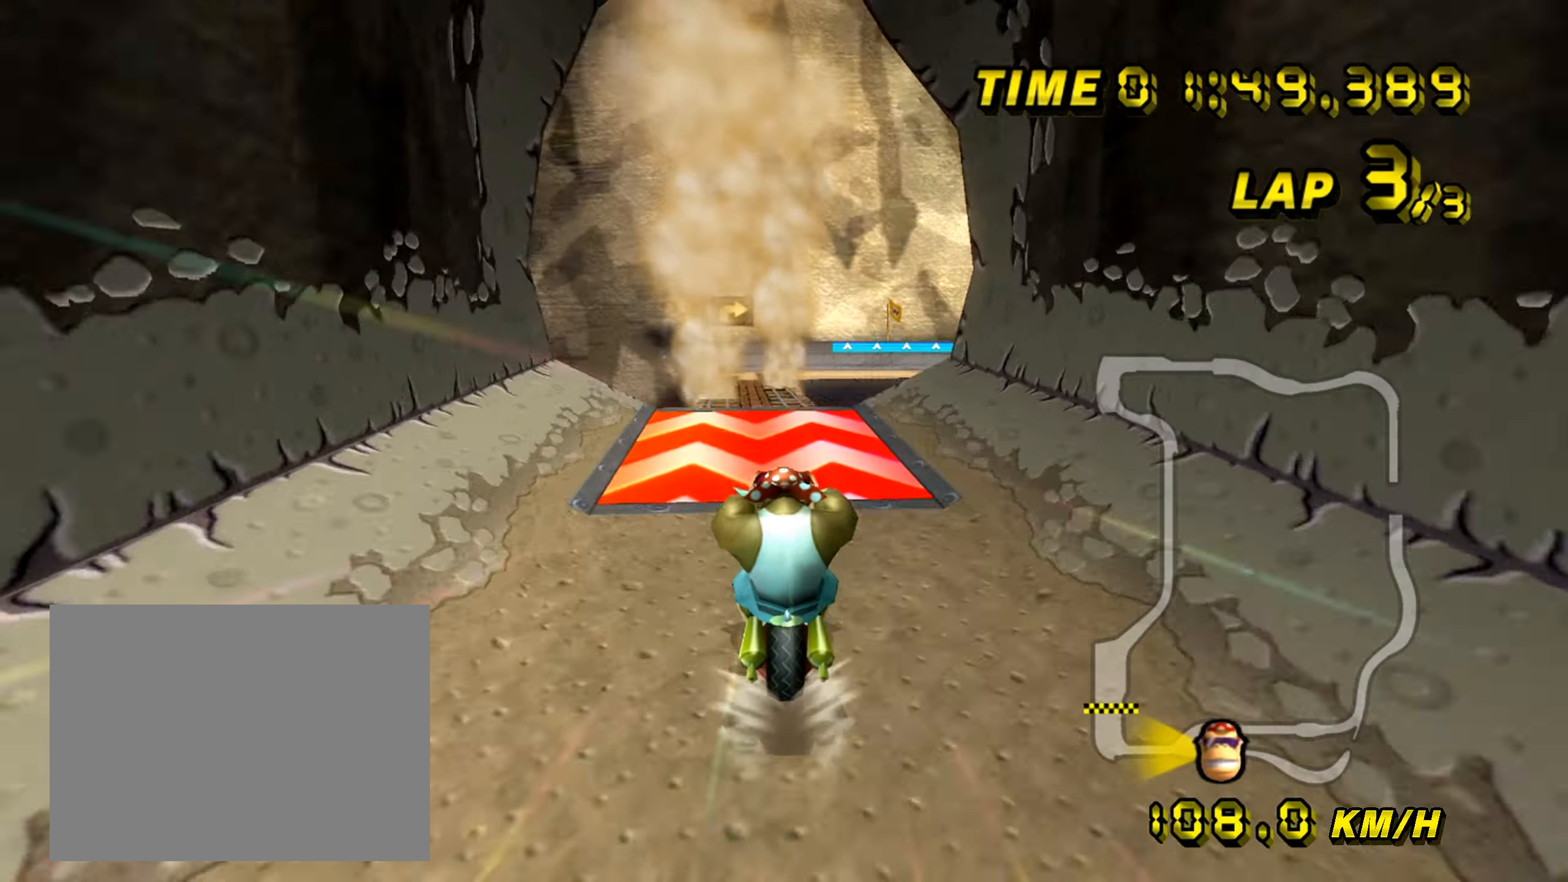
{"buttons": ["A"], "left_stick": "down-left", "events": [[417, "left_stick", "left"], [467, "left_stick", "down-left"]]}
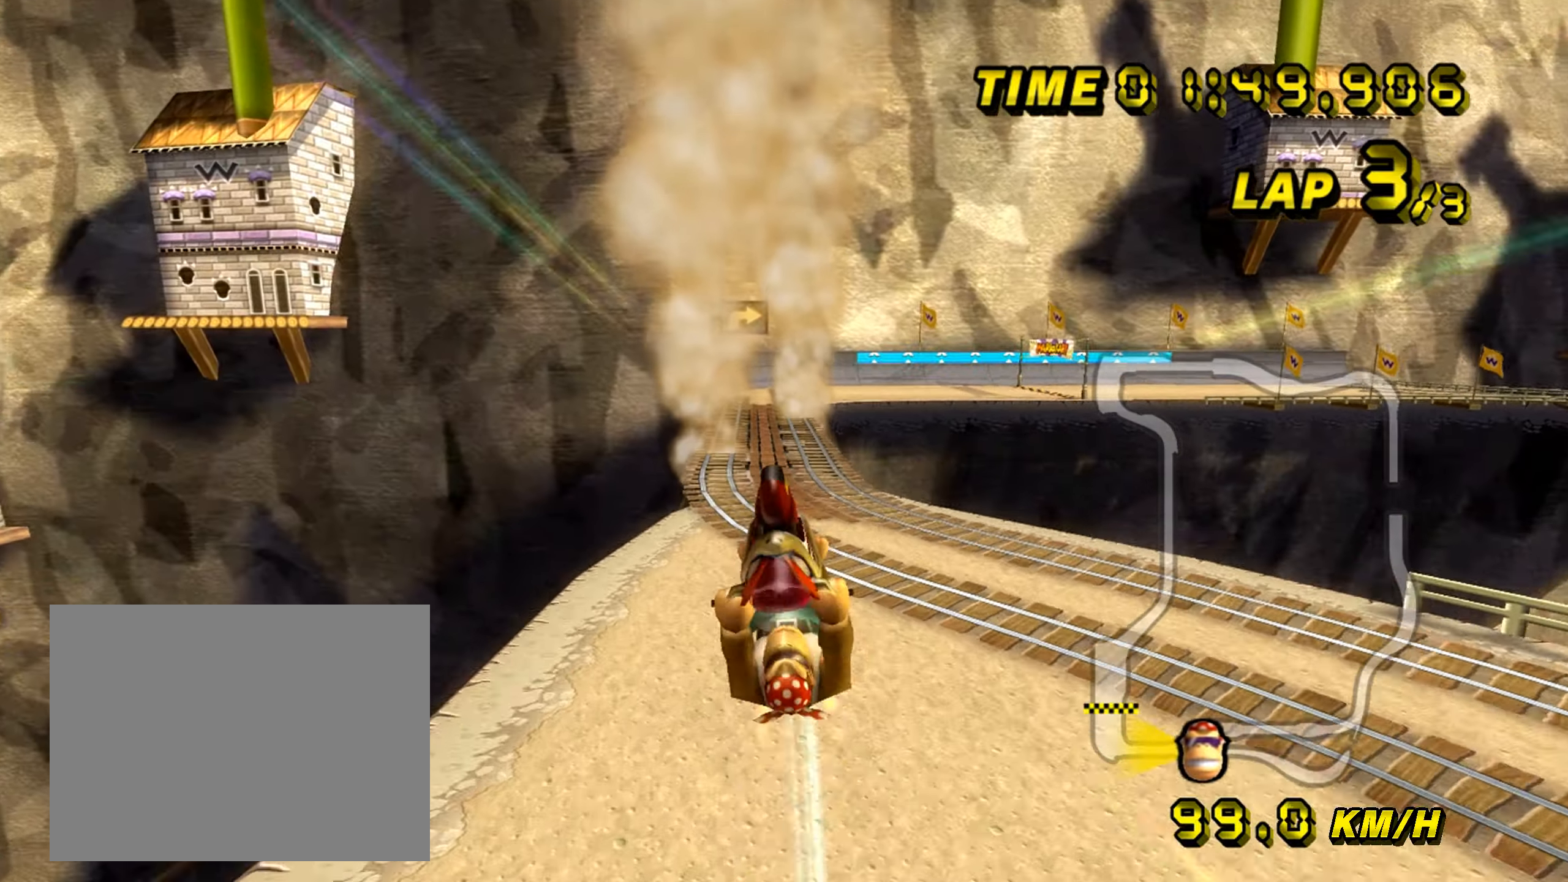
{"buttons": ["A"], "left_stick": "down", "events": [[84, "left_stick", "down"], [200, "left_stick", "down-right"], [367, "left_stick", "down"]]}
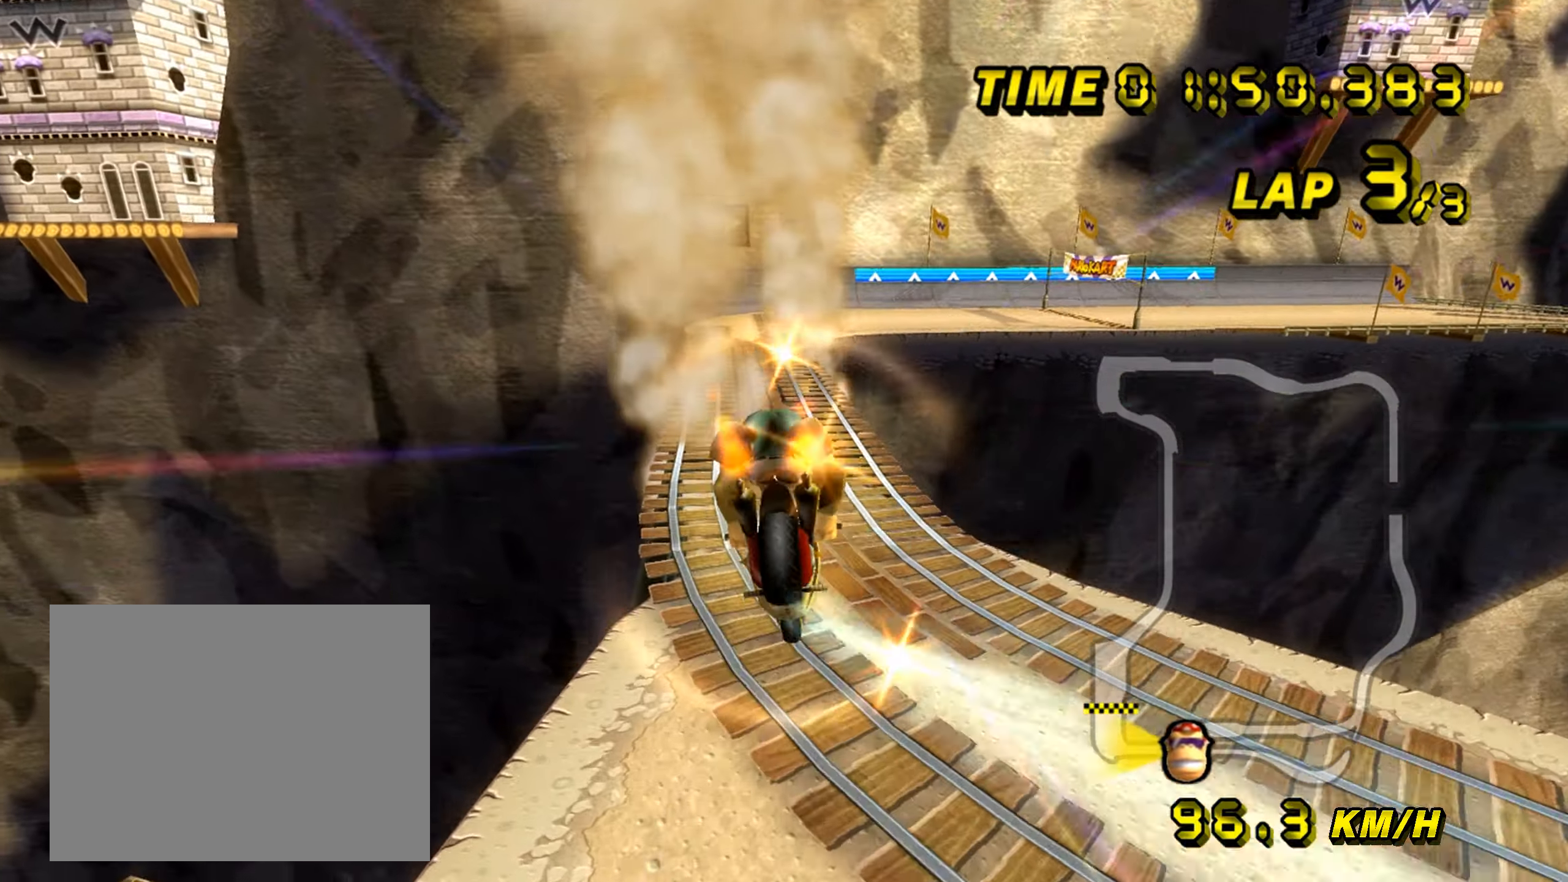
{"buttons": ["A"], "left_stick": "center", "events": [[34, "left_stick", "up-left"], [100, "left_stick", "up"], [467, "left_stick", "center"]]}
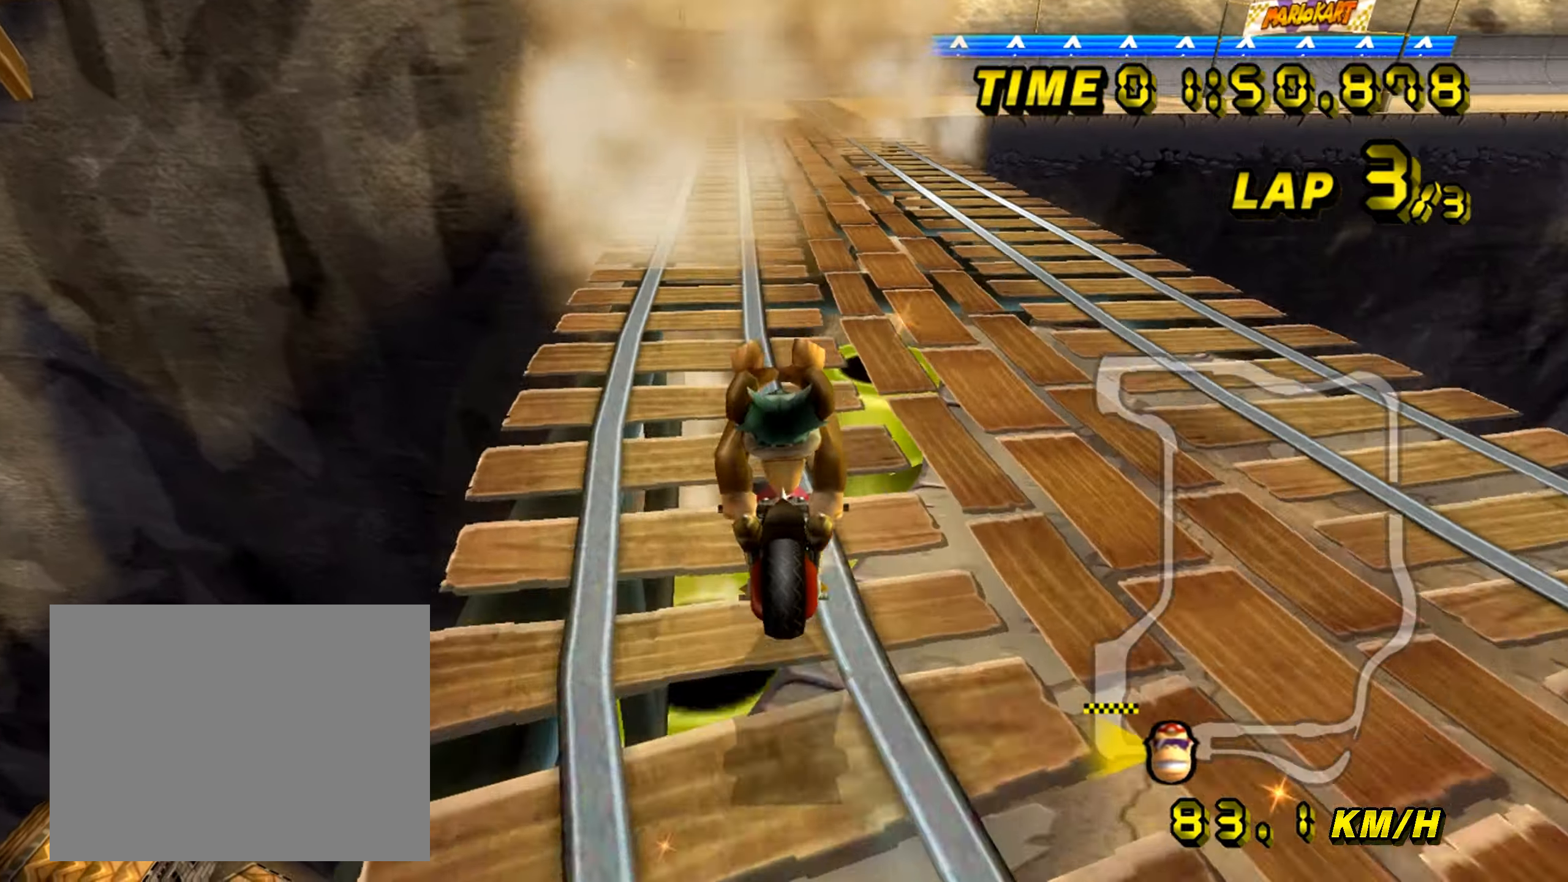
{"buttons": ["A", "R1"], "left_stick": "center", "events": [[384, "R1", "down"]]}
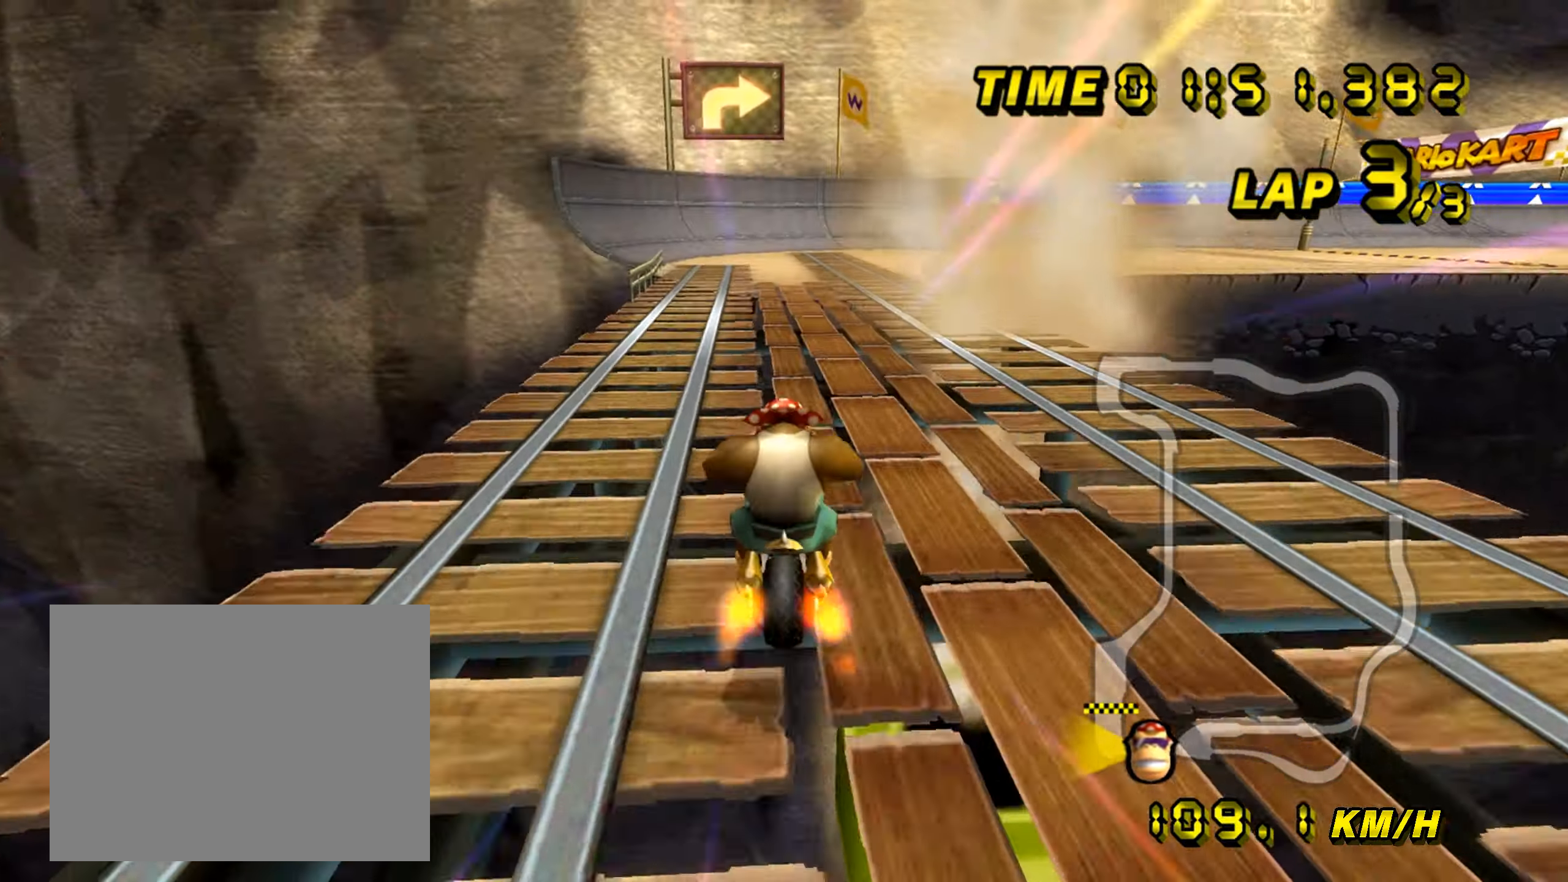
{"buttons": ["A"], "left_stick": "right", "events": [[34, "R1", "up"], [34, "left_stick", "right"], [100, "R1", "down"], [234, "left_stick", "center"], [284, "left_stick", "right"], [484, "R1", "up"]]}
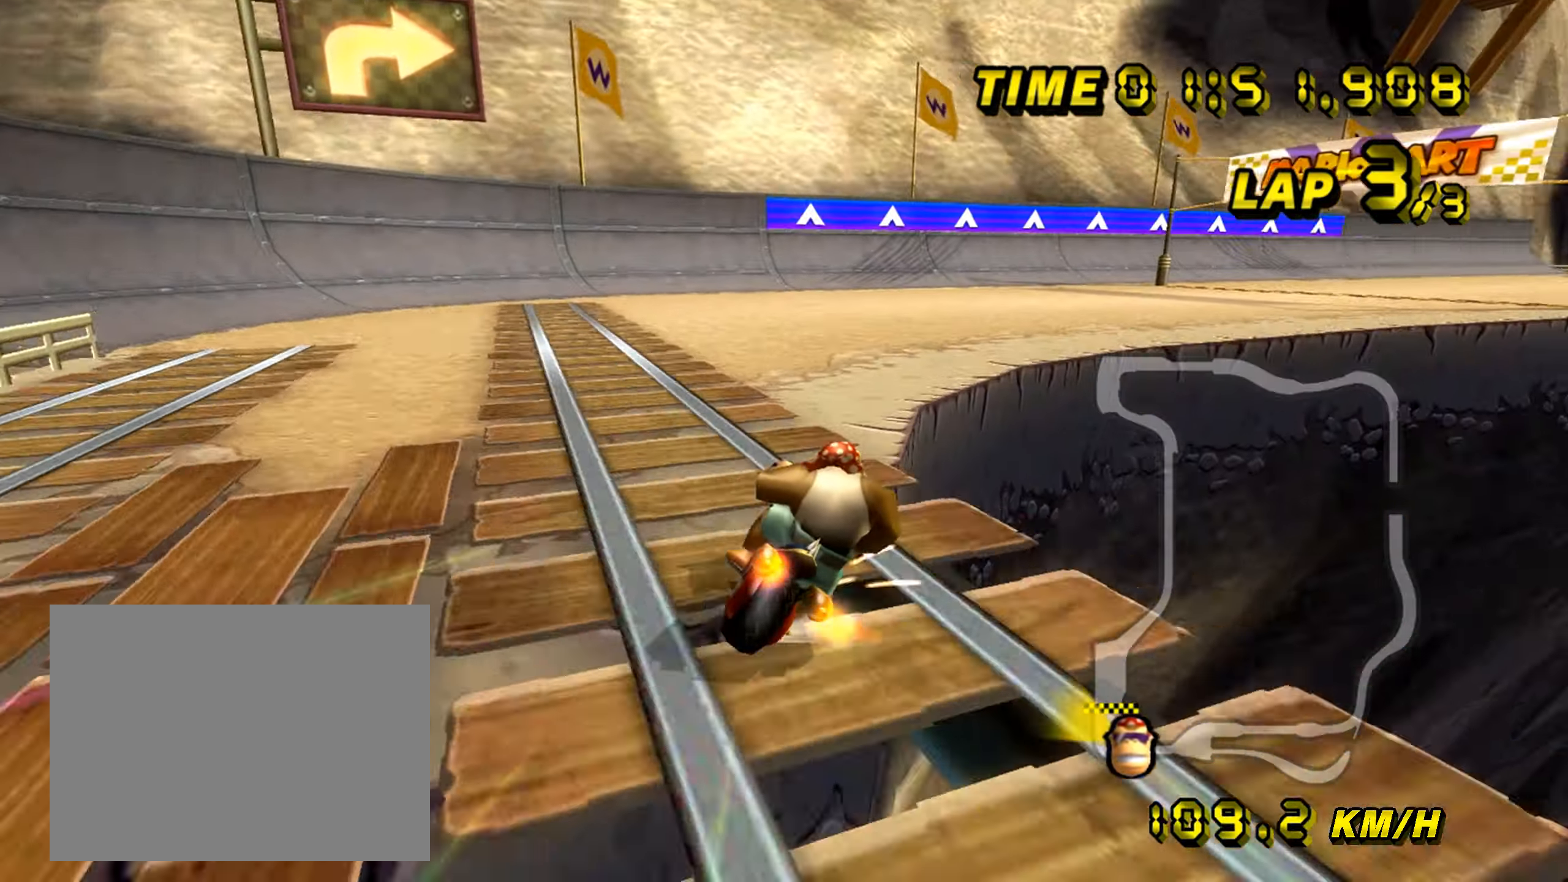
{"buttons": ["A"], "left_stick": "right", "events": [[67, "R1", "down"], [184, "R1", "up"]]}